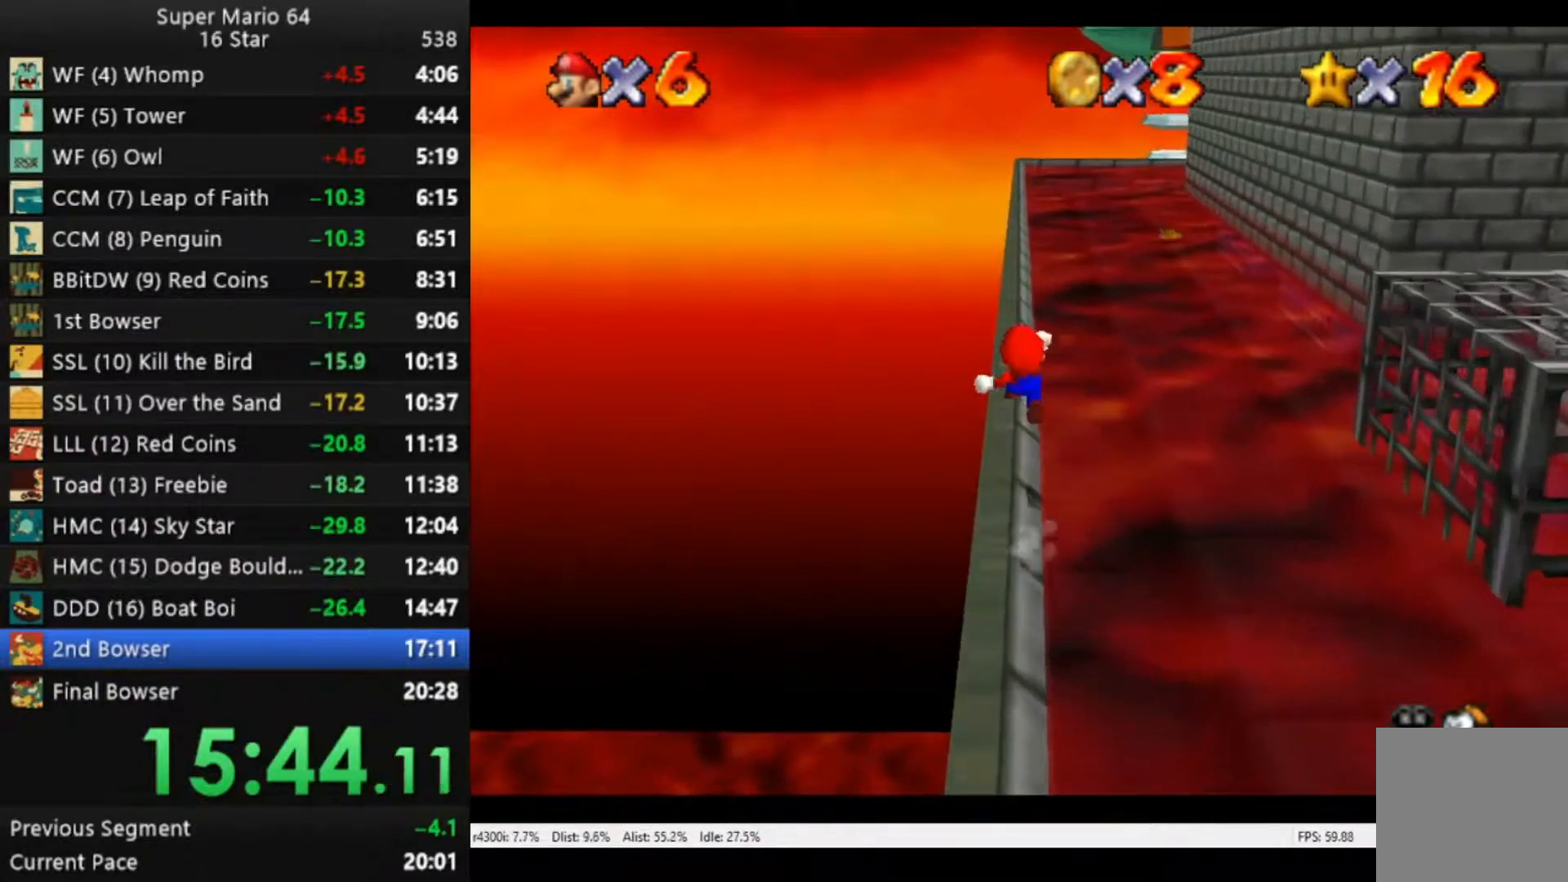
Gameplay with a controller (Xbox layout); each line is a JSON object with the inputs held at the frame after it. "events" lists button and stick changes between this image and that frame as [ms after this image, input, new state], when the widget could be followed in between.
{"buttons": ["A", "R2"], "left_stick": "up", "right_stick": "center", "events": []}
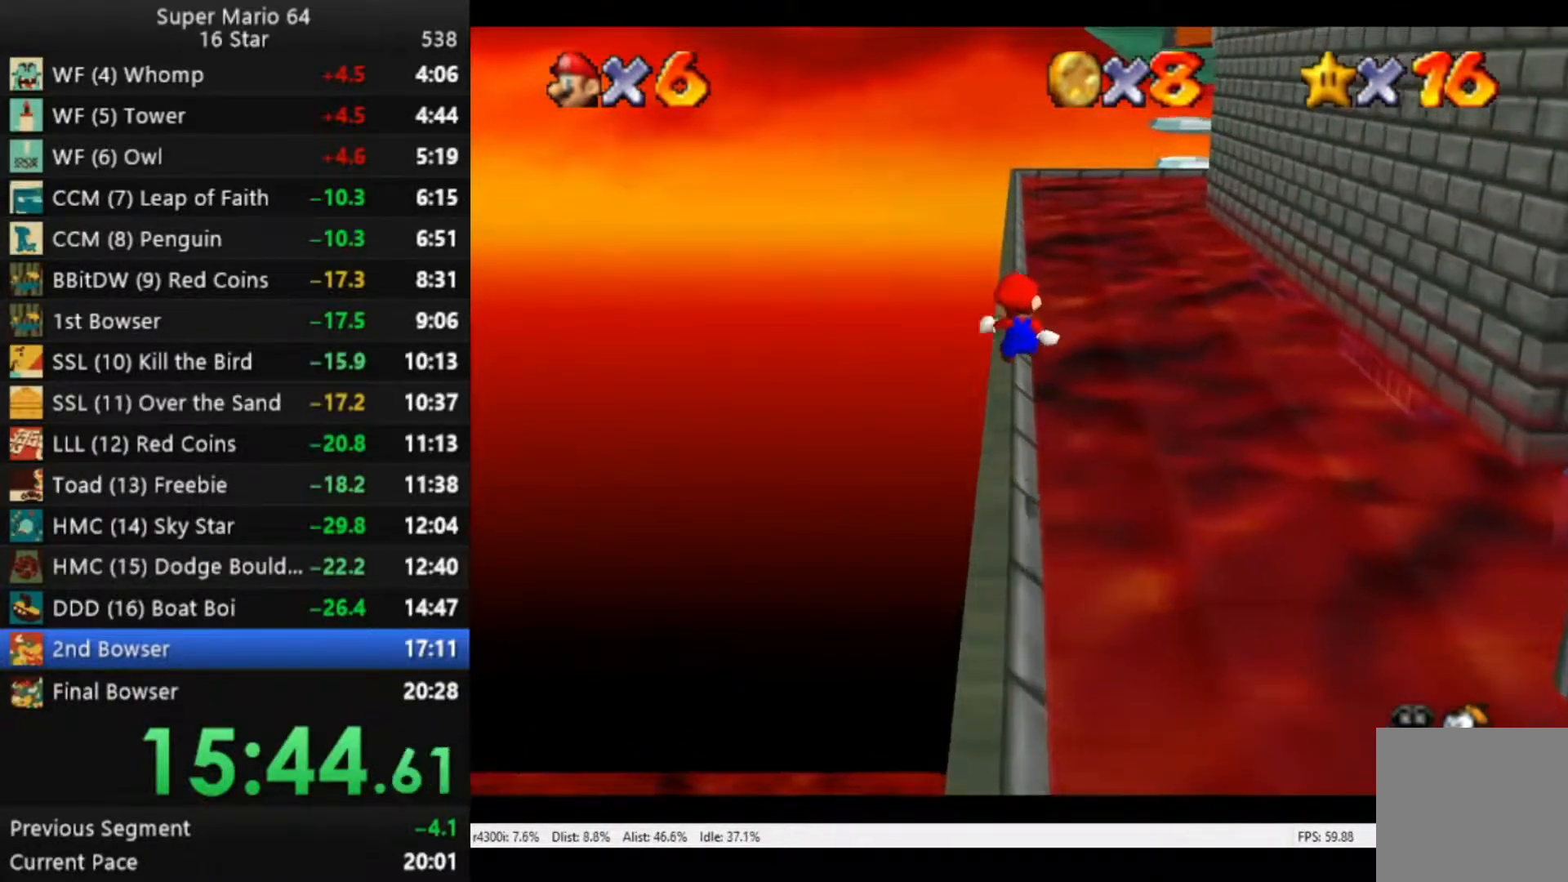
{"buttons": ["A", "R2"], "left_stick": "up", "right_stick": "center", "events": [[83, "A", "up"], [450, "A", "down"]]}
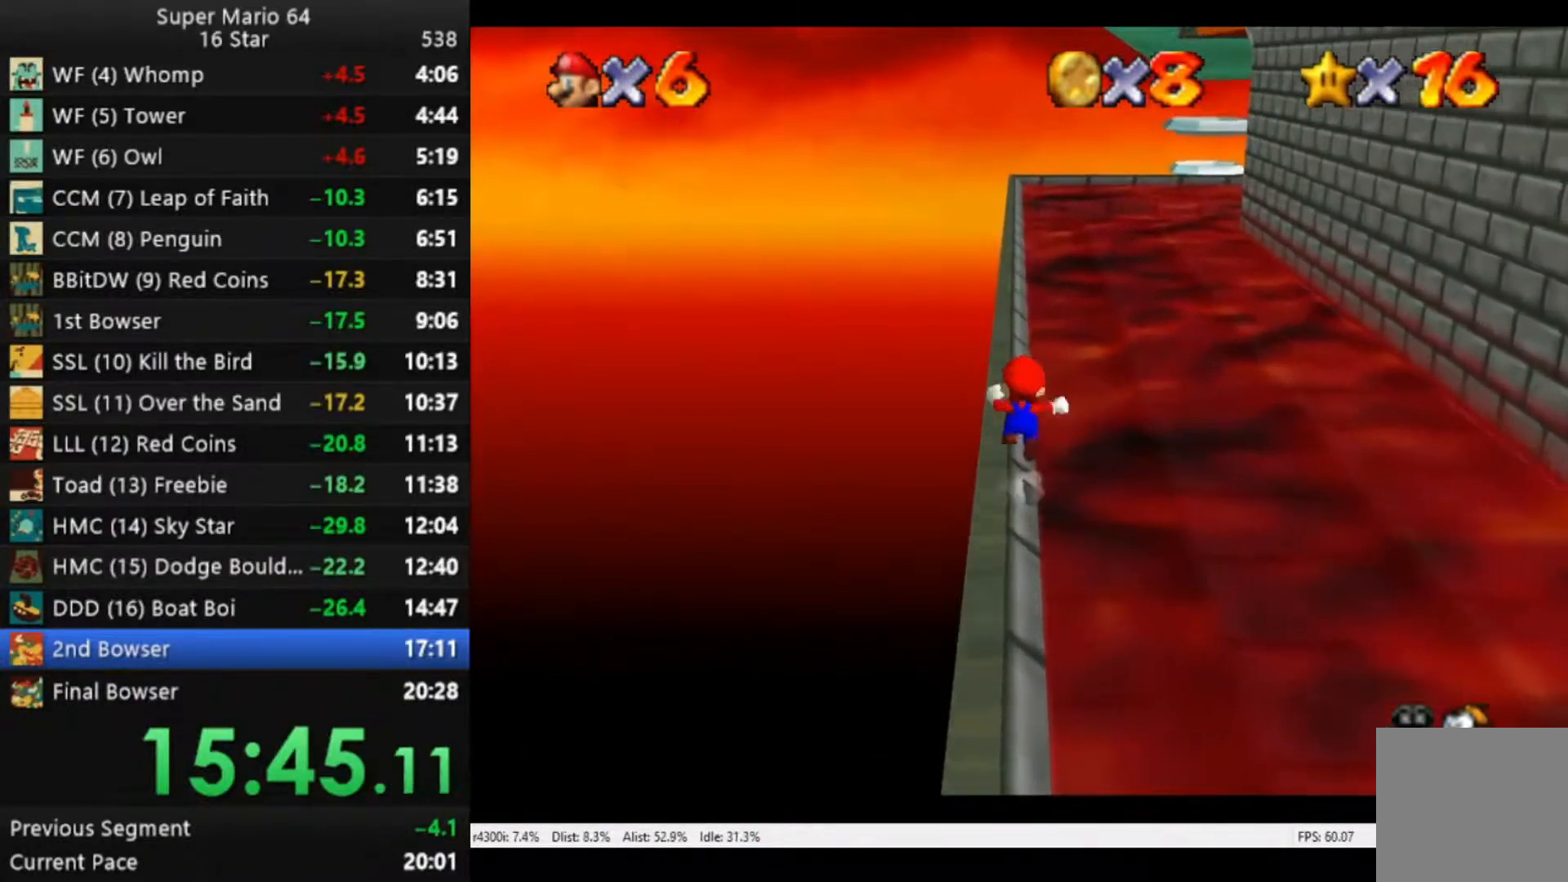
{"buttons": ["R2"], "left_stick": "up", "right_stick": "center", "events": [[450, "A", "up"]]}
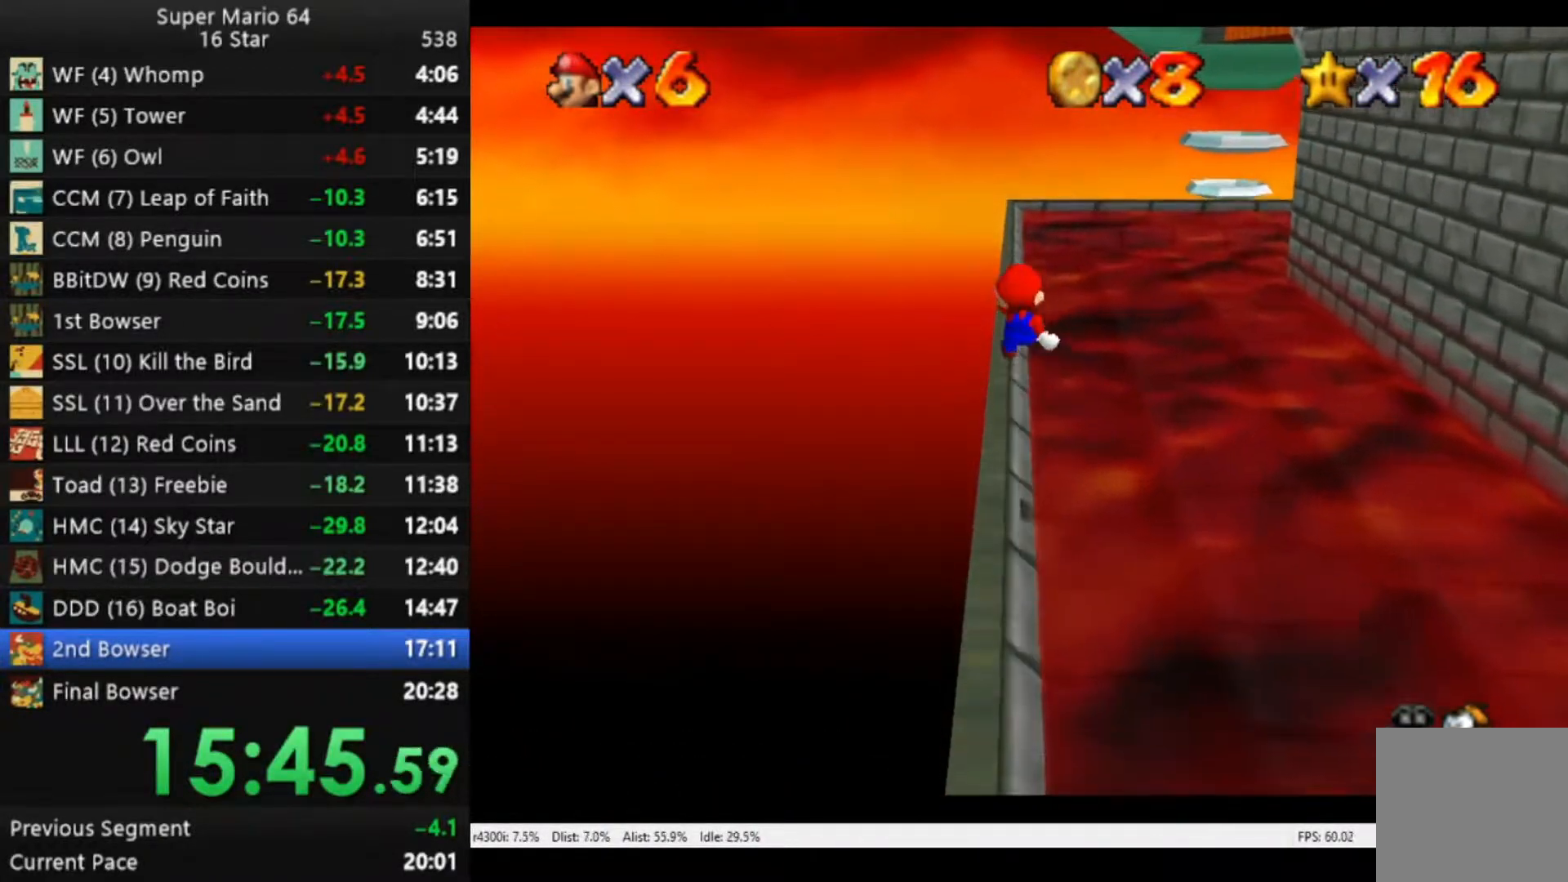
{"buttons": ["R2"], "left_stick": "up", "right_stick": "center", "events": []}
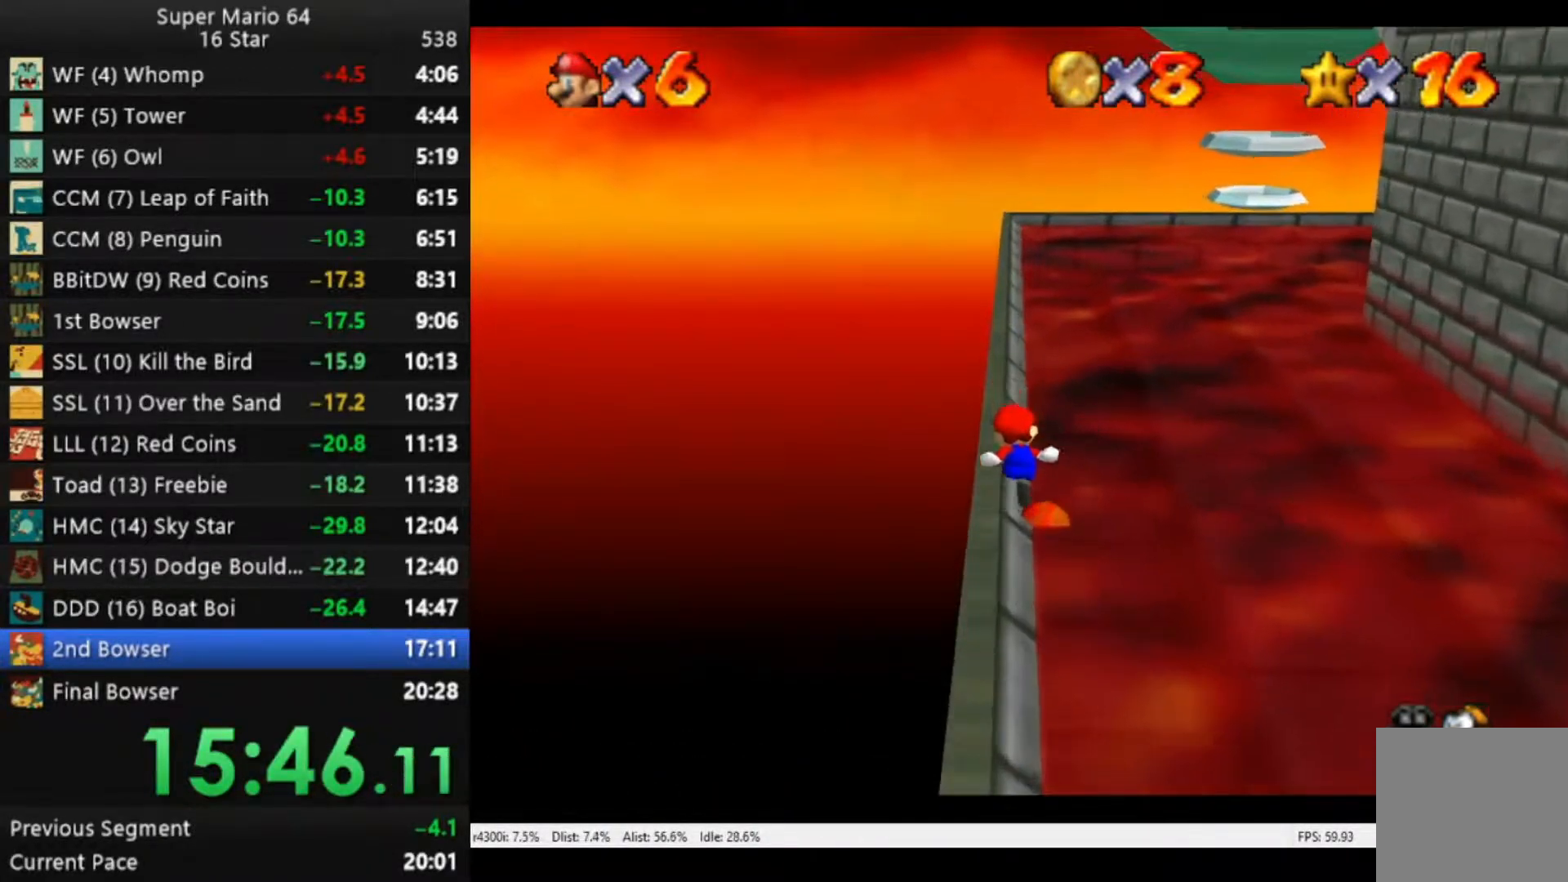
{"buttons": ["A", "R2"], "left_stick": "right", "right_stick": "center", "events": [[50, "A", "down"], [117, "left_stick", "up-right"], [300, "left_stick", "right"]]}
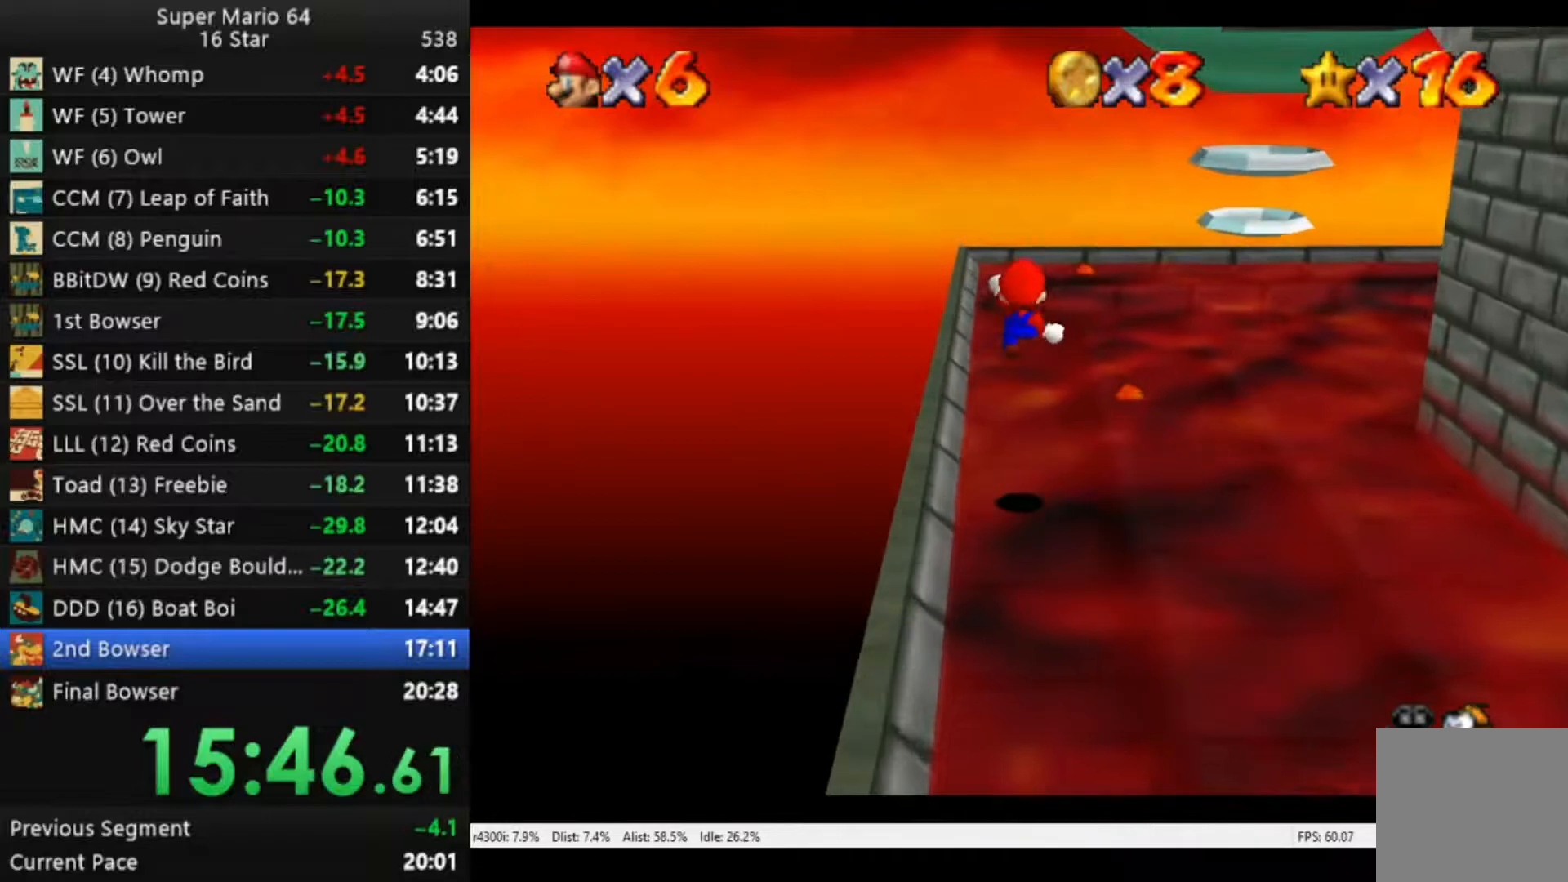
{"buttons": ["A", "R2"], "left_stick": "right", "right_stick": "center", "events": []}
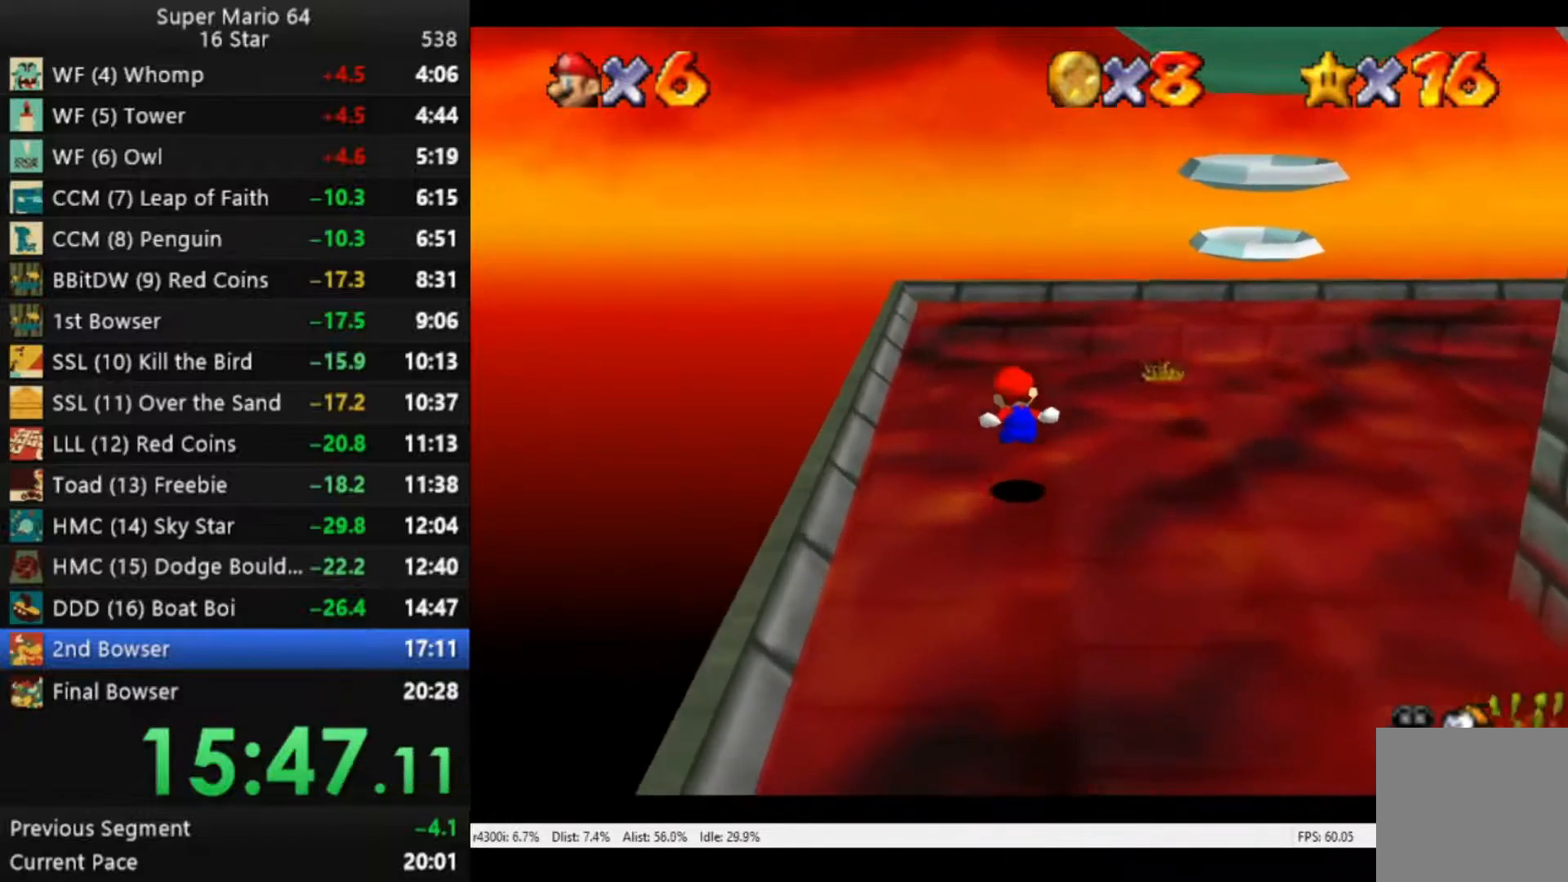
{"buttons": [], "left_stick": "up-right", "right_stick": "center", "events": [[83, "A", "up"], [117, "R2", "up"], [283, "left_stick", "up-right"]]}
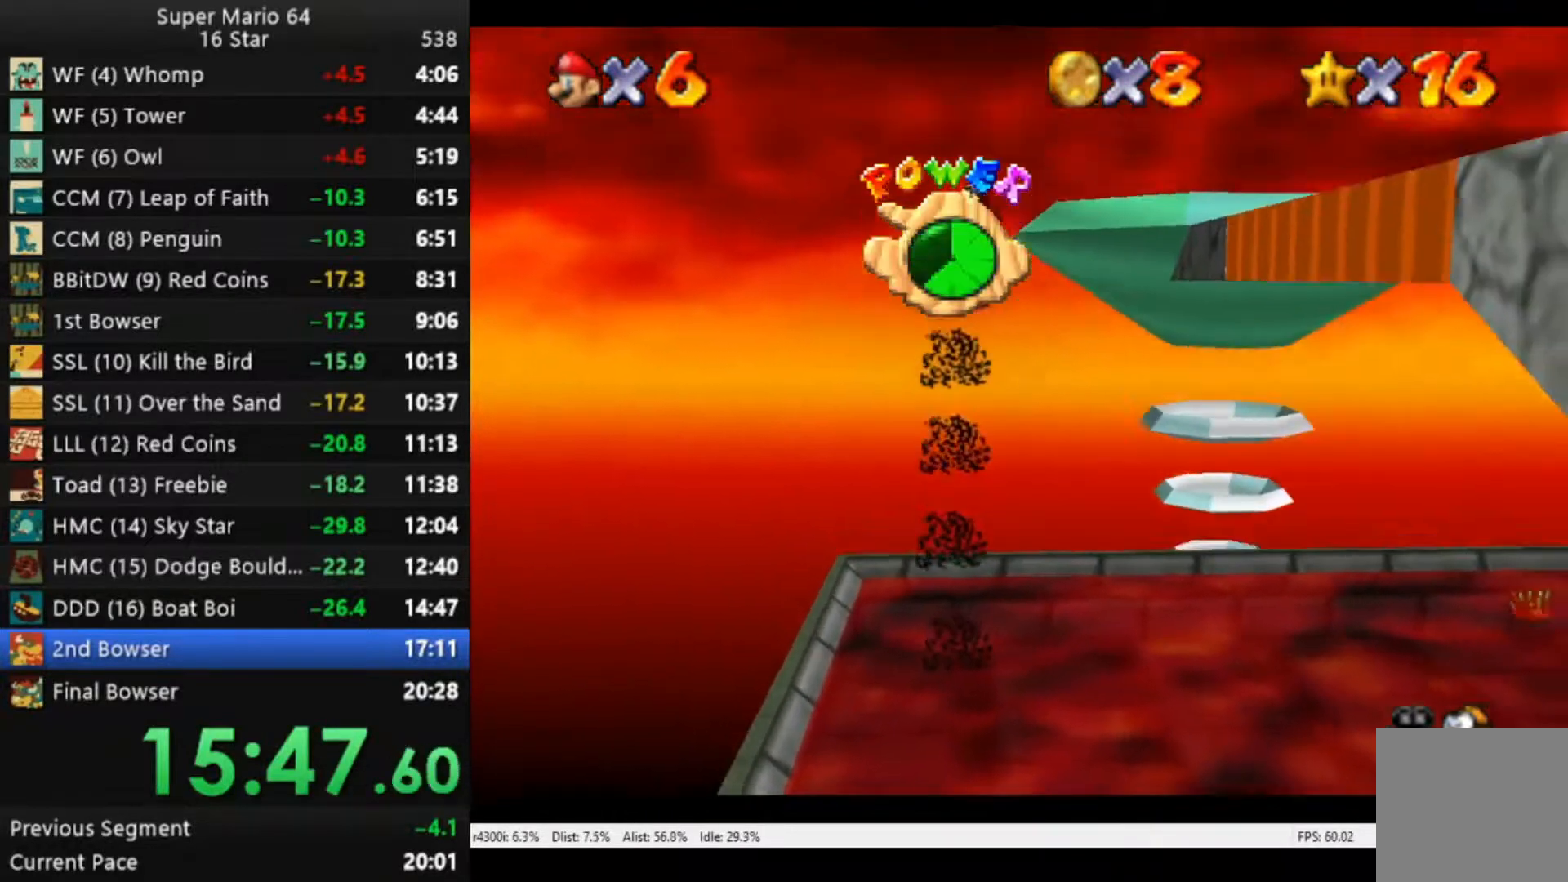
{"buttons": [], "left_stick": "center", "right_stick": "center", "events": [[317, "left_stick", "center"]]}
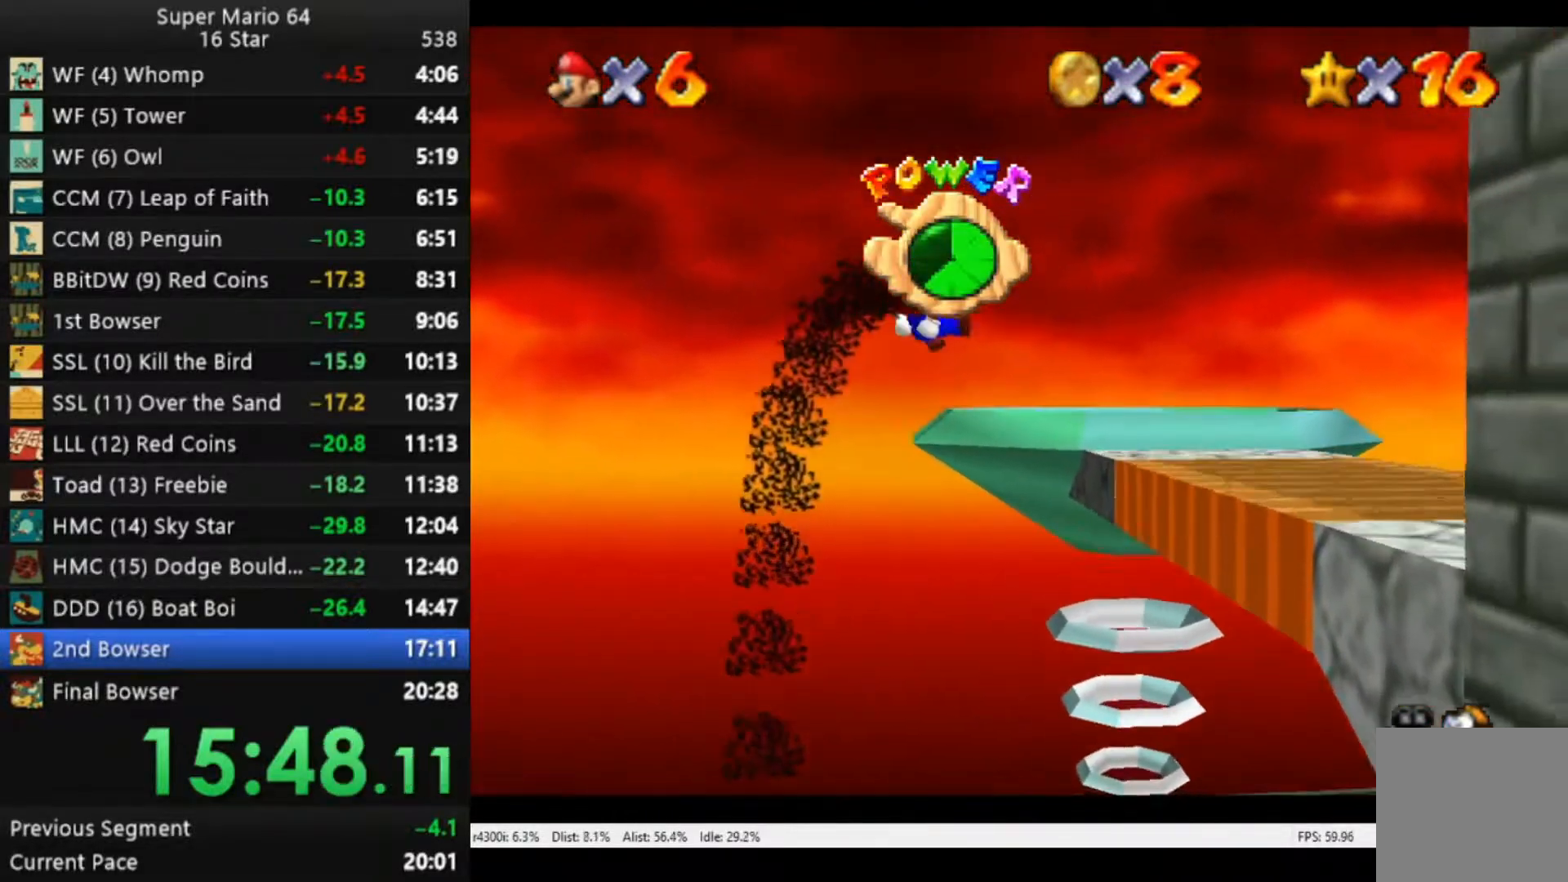
{"buttons": [], "left_stick": "center", "right_stick": "center", "events": [[50, "left_stick", "up"], [450, "left_stick", "center"]]}
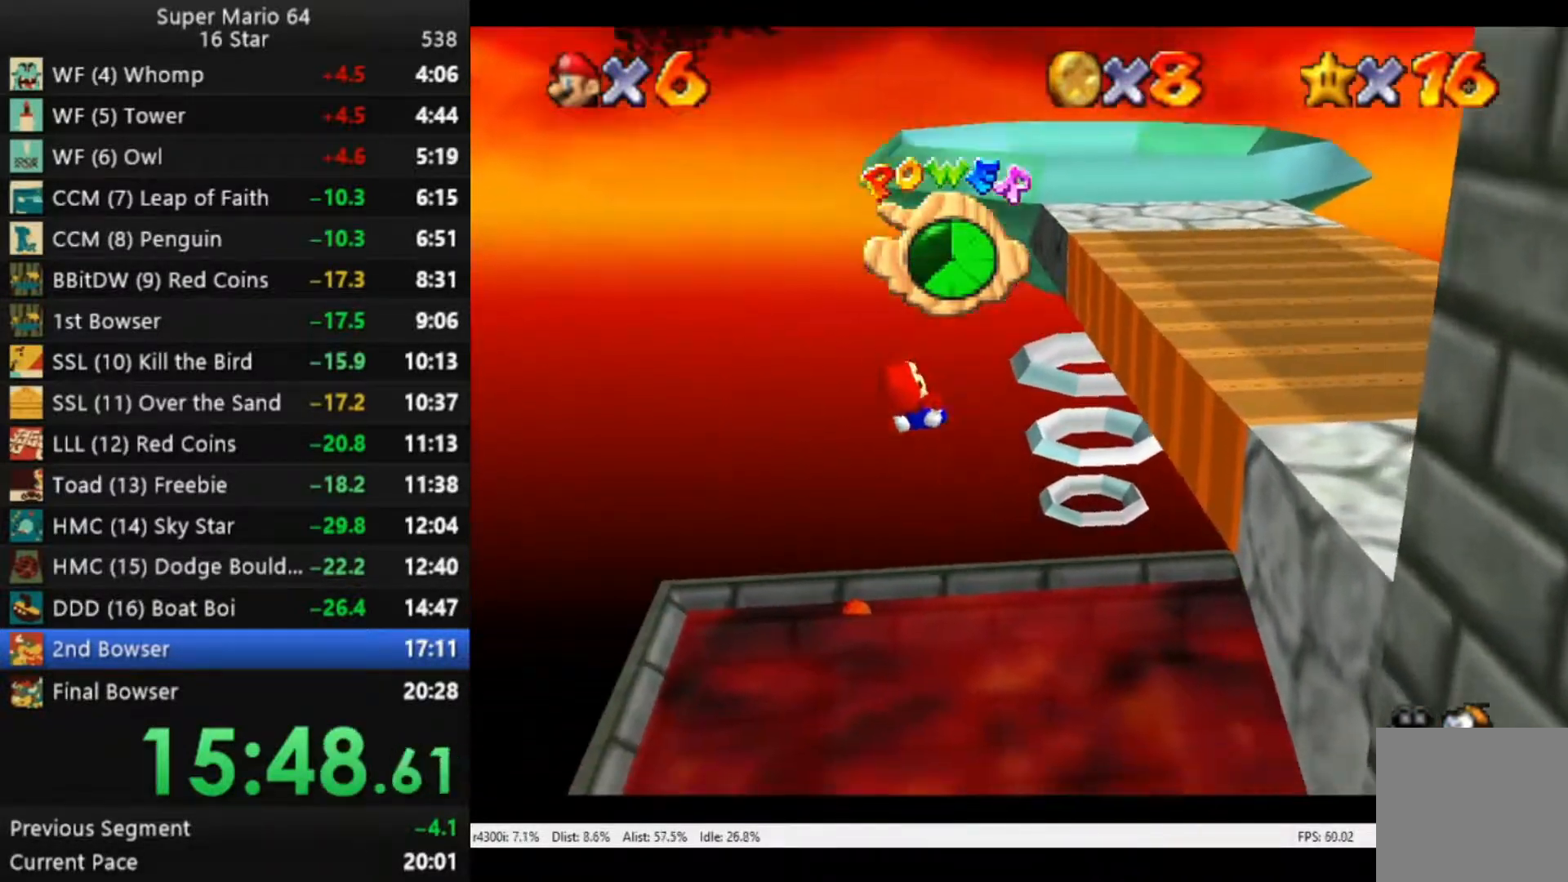
{"buttons": [], "left_stick": "up-right", "right_stick": "center", "events": [[83, "left_stick", "up"], [483, "left_stick", "up-right"]]}
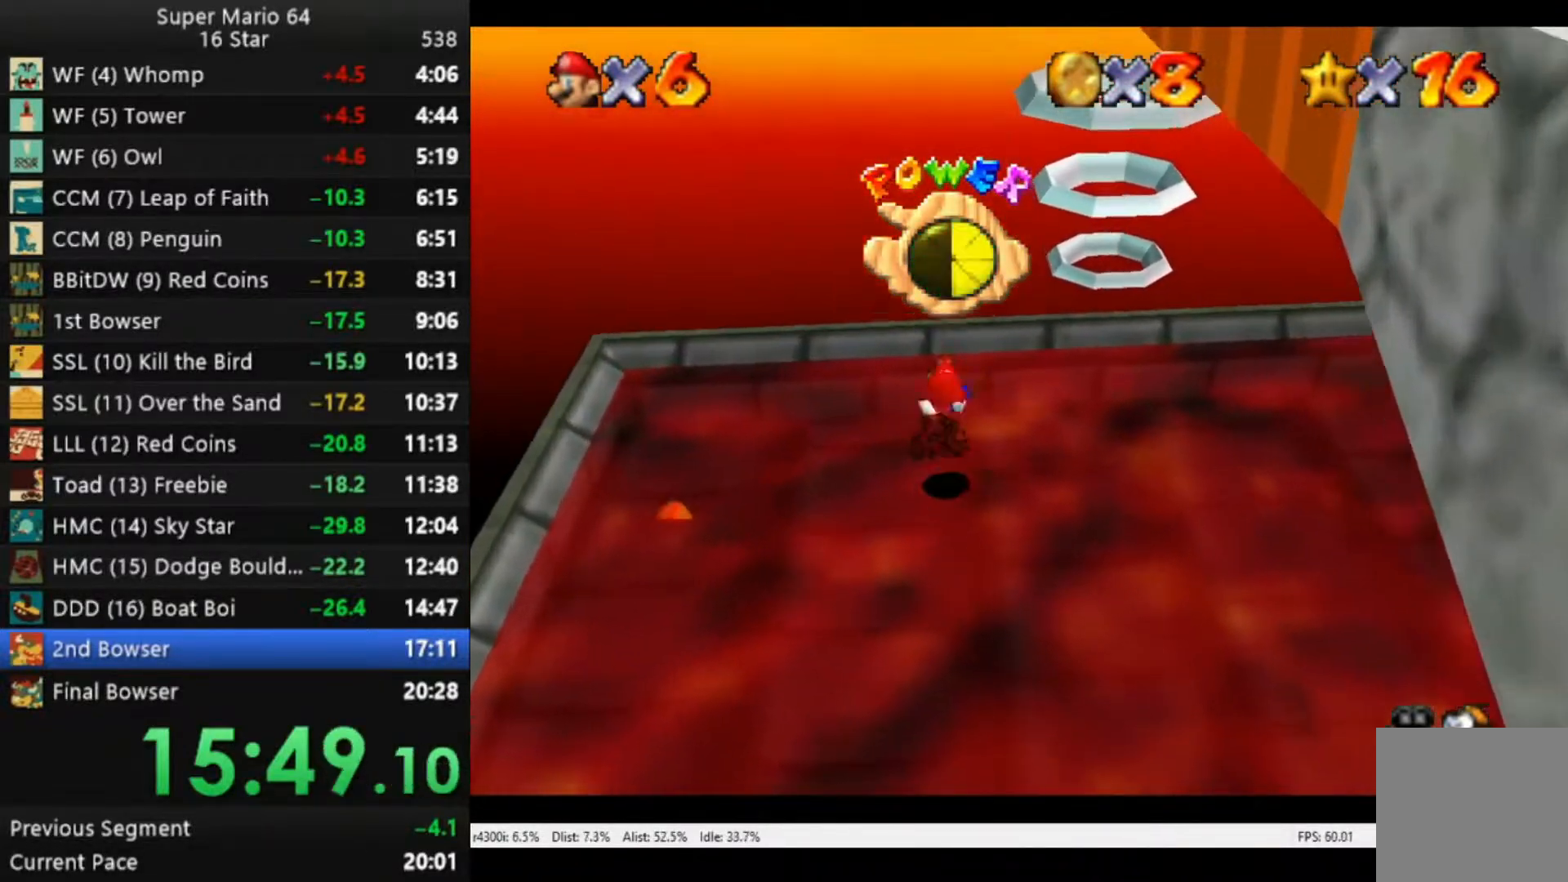
{"buttons": [], "left_stick": "up-right", "right_stick": "center", "events": []}
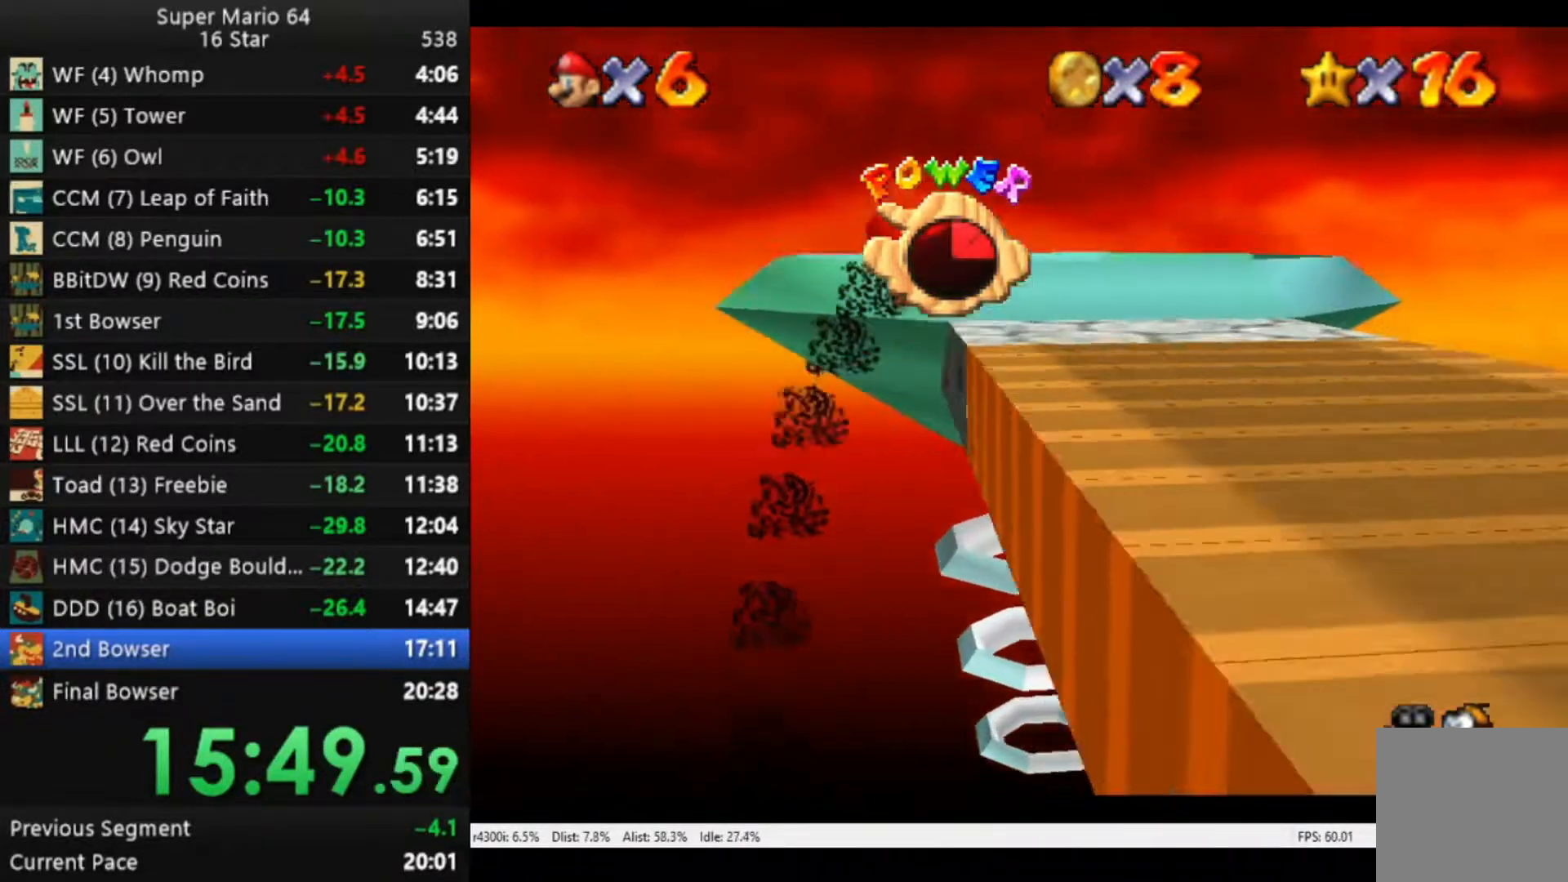
{"buttons": [], "left_stick": "down-left", "right_stick": "center", "events": [[50, "left_stick", "center"], [283, "left_stick", "left"], [367, "left_stick", "down-left"]]}
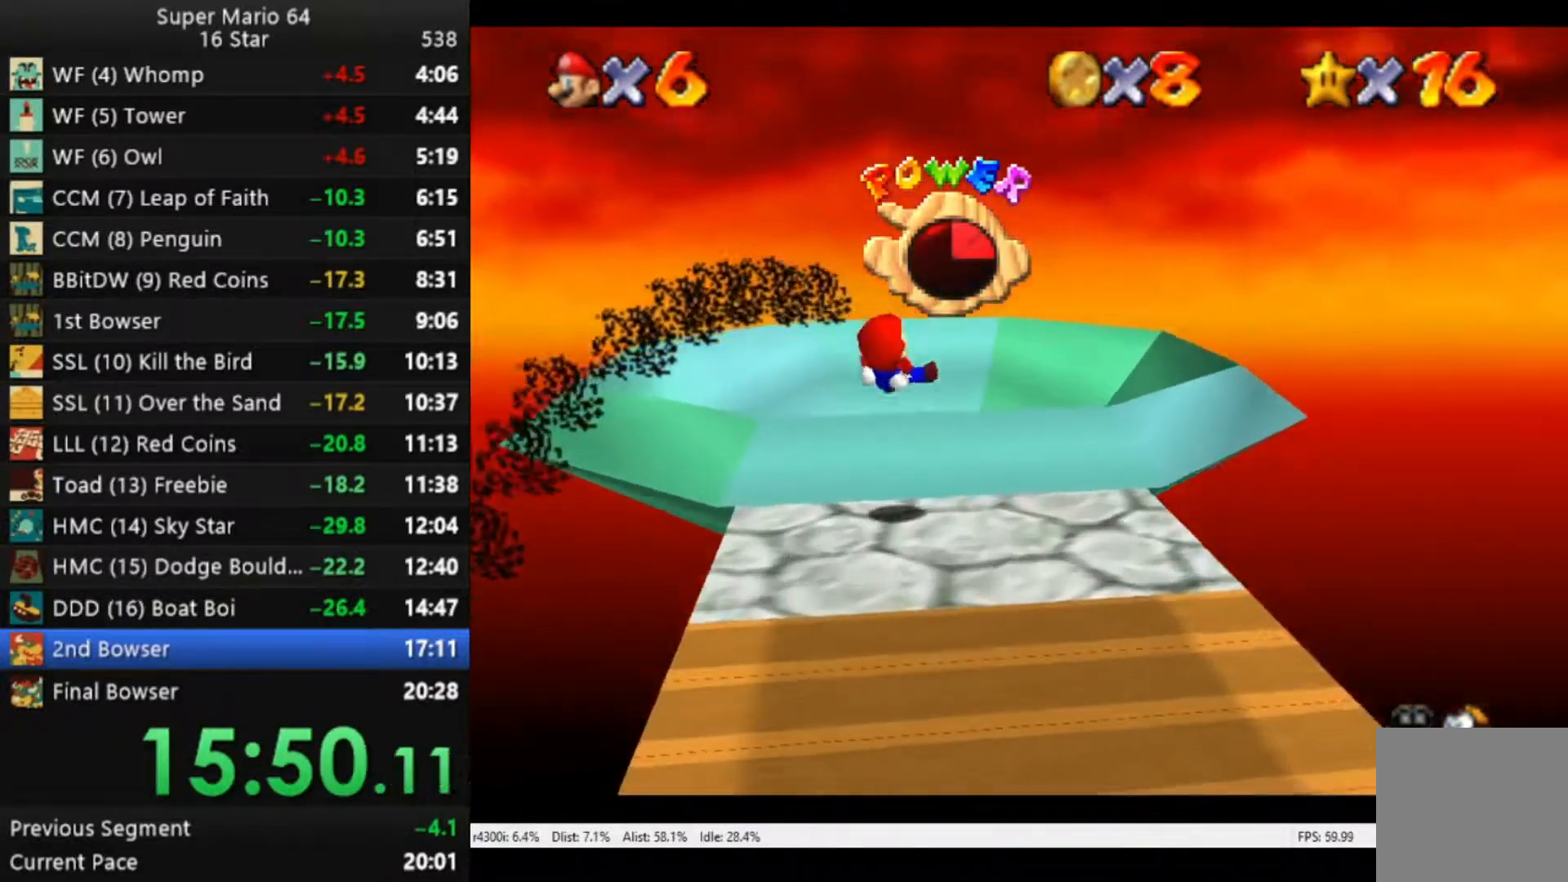
{"buttons": [], "left_stick": "center", "right_stick": "center", "events": [[383, "left_stick", "center"]]}
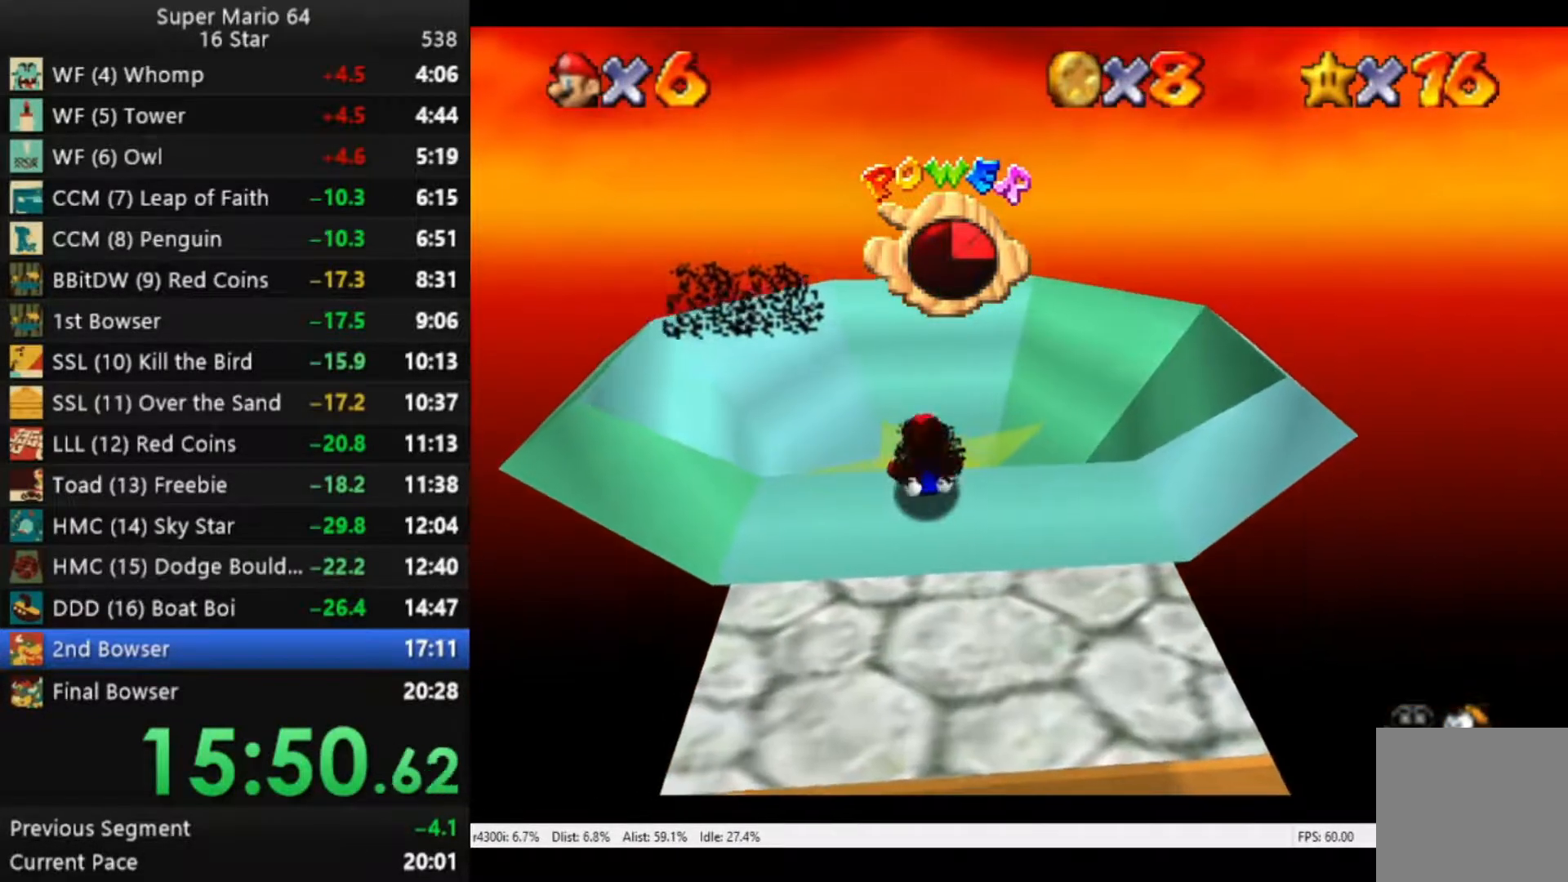
{"buttons": [], "left_stick": "up", "right_stick": "center", "events": [[150, "left_stick", "up"]]}
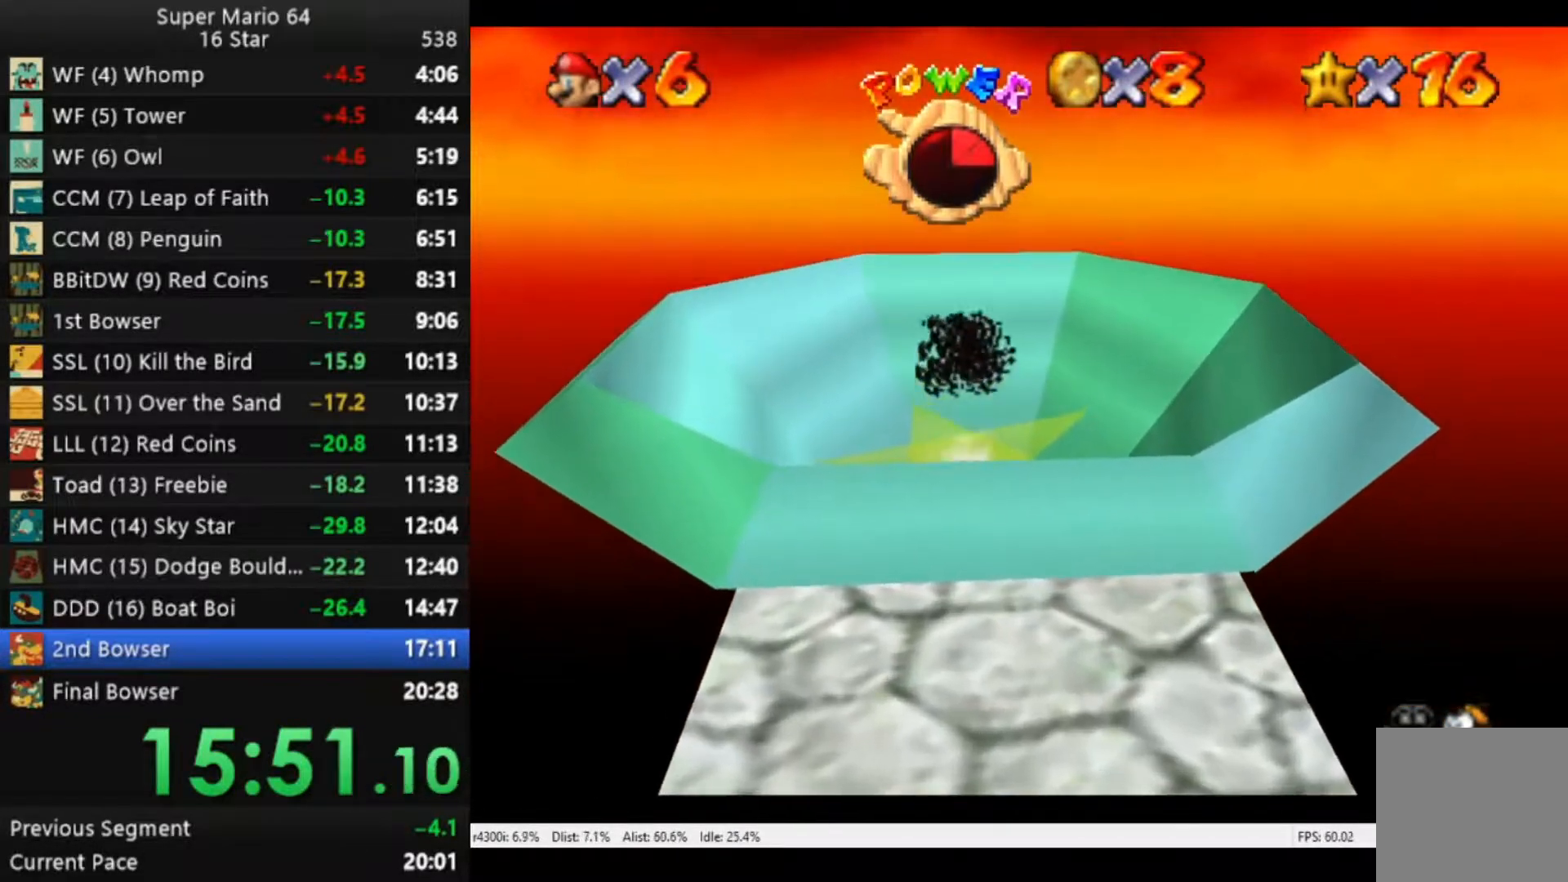
{"buttons": [], "left_stick": "down", "right_stick": "center", "events": [[283, "left_stick", "center"], [383, "left_stick", "down"]]}
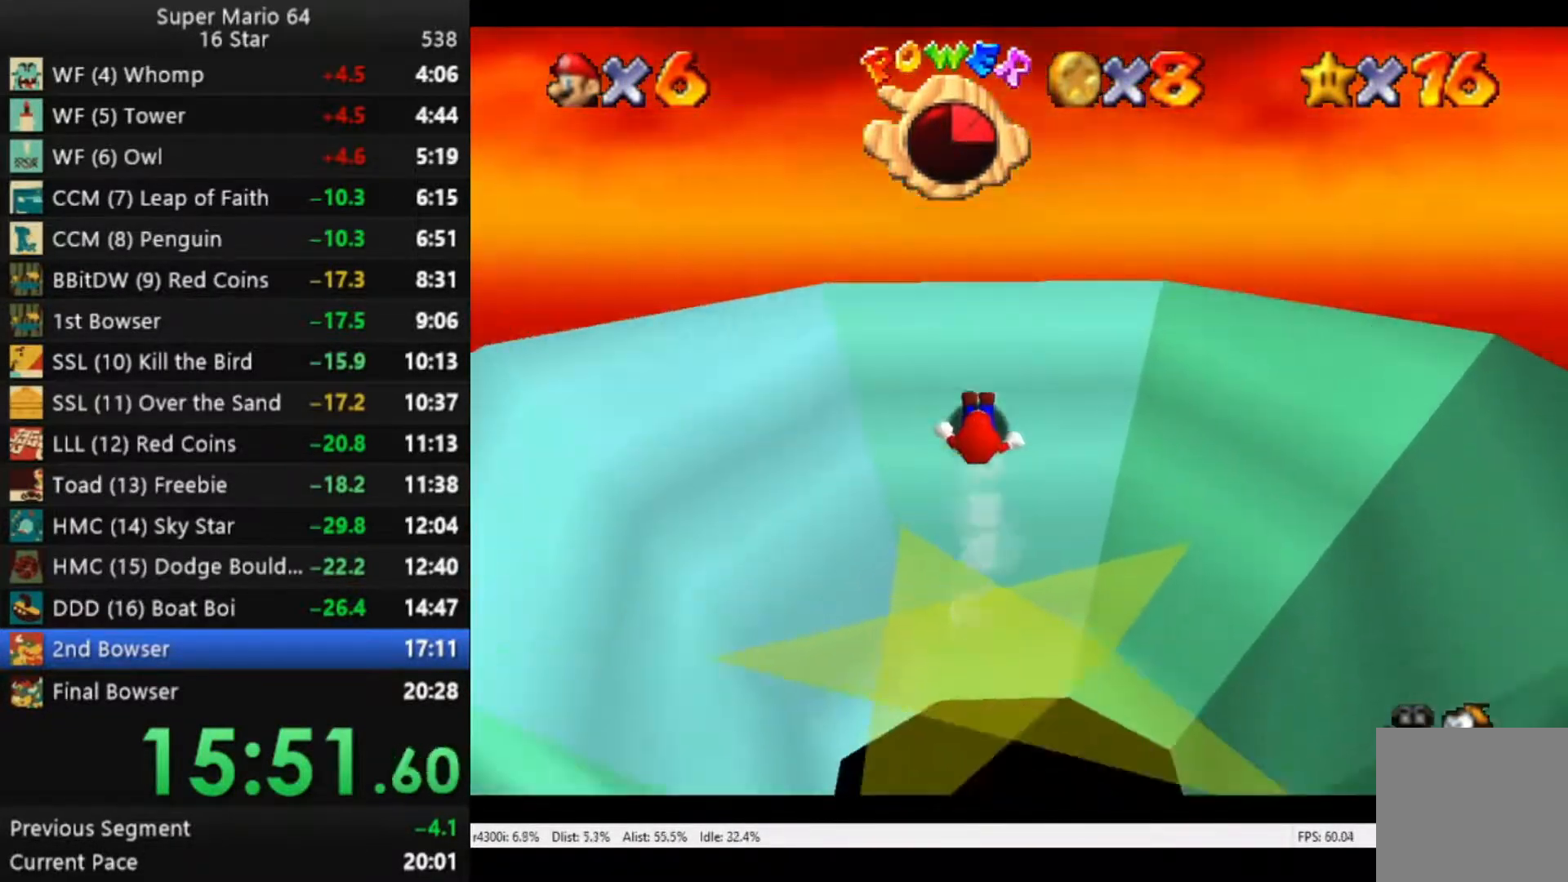
{"buttons": [], "left_stick": "up", "right_stick": "center", "events": [[317, "left_stick", "up"]]}
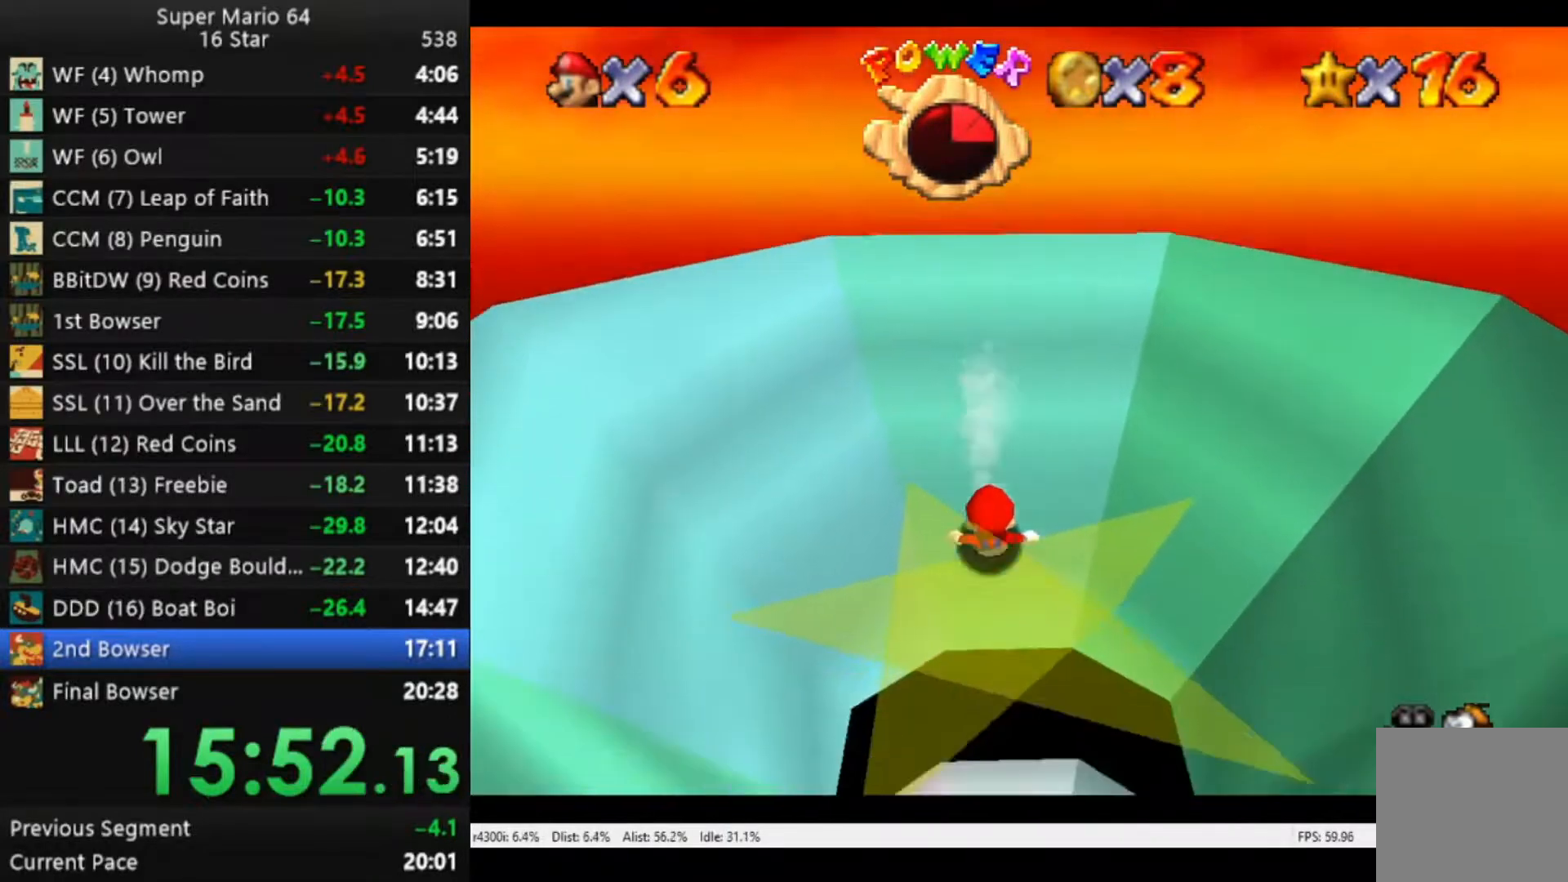
{"buttons": [], "left_stick": "up", "right_stick": "center", "events": []}
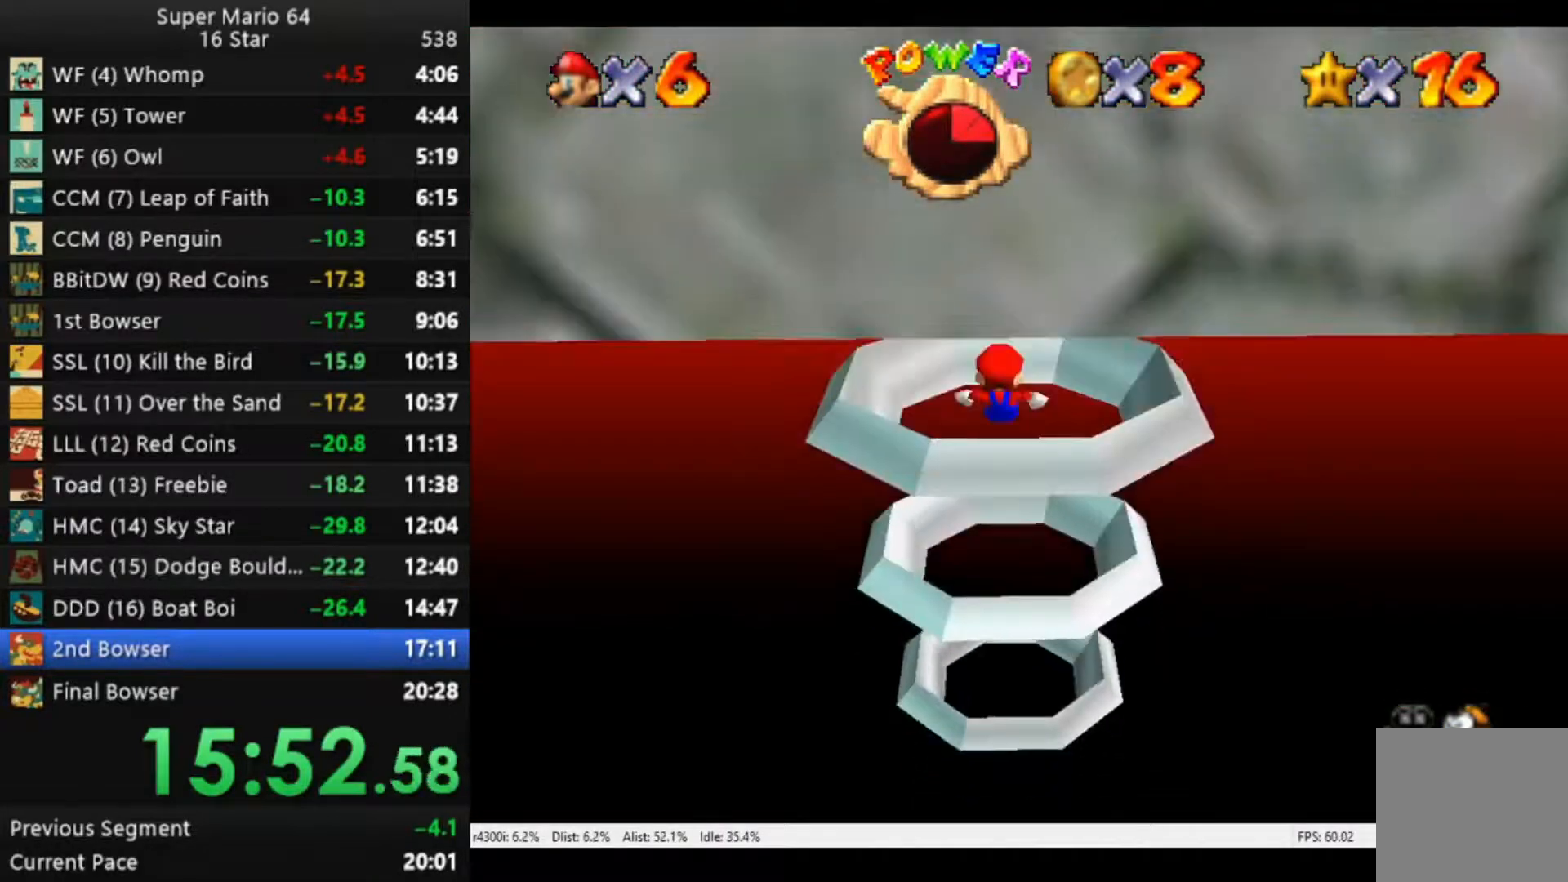
{"buttons": [], "left_stick": "center", "right_stick": "center", "events": [[83, "left_stick", "center"]]}
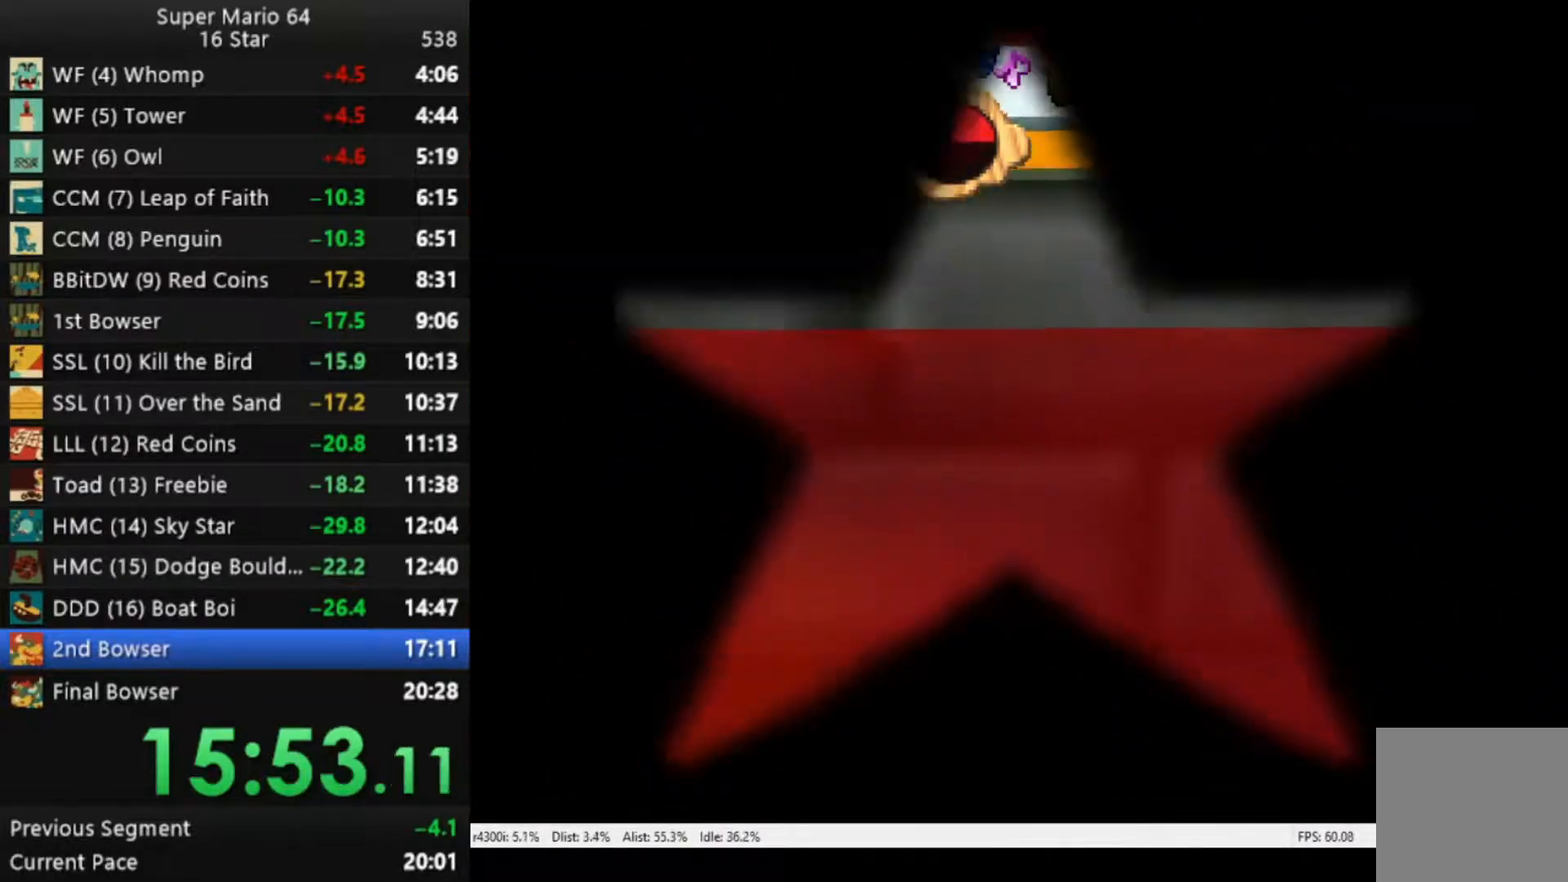
{"buttons": [], "left_stick": "center", "right_stick": "center", "events": []}
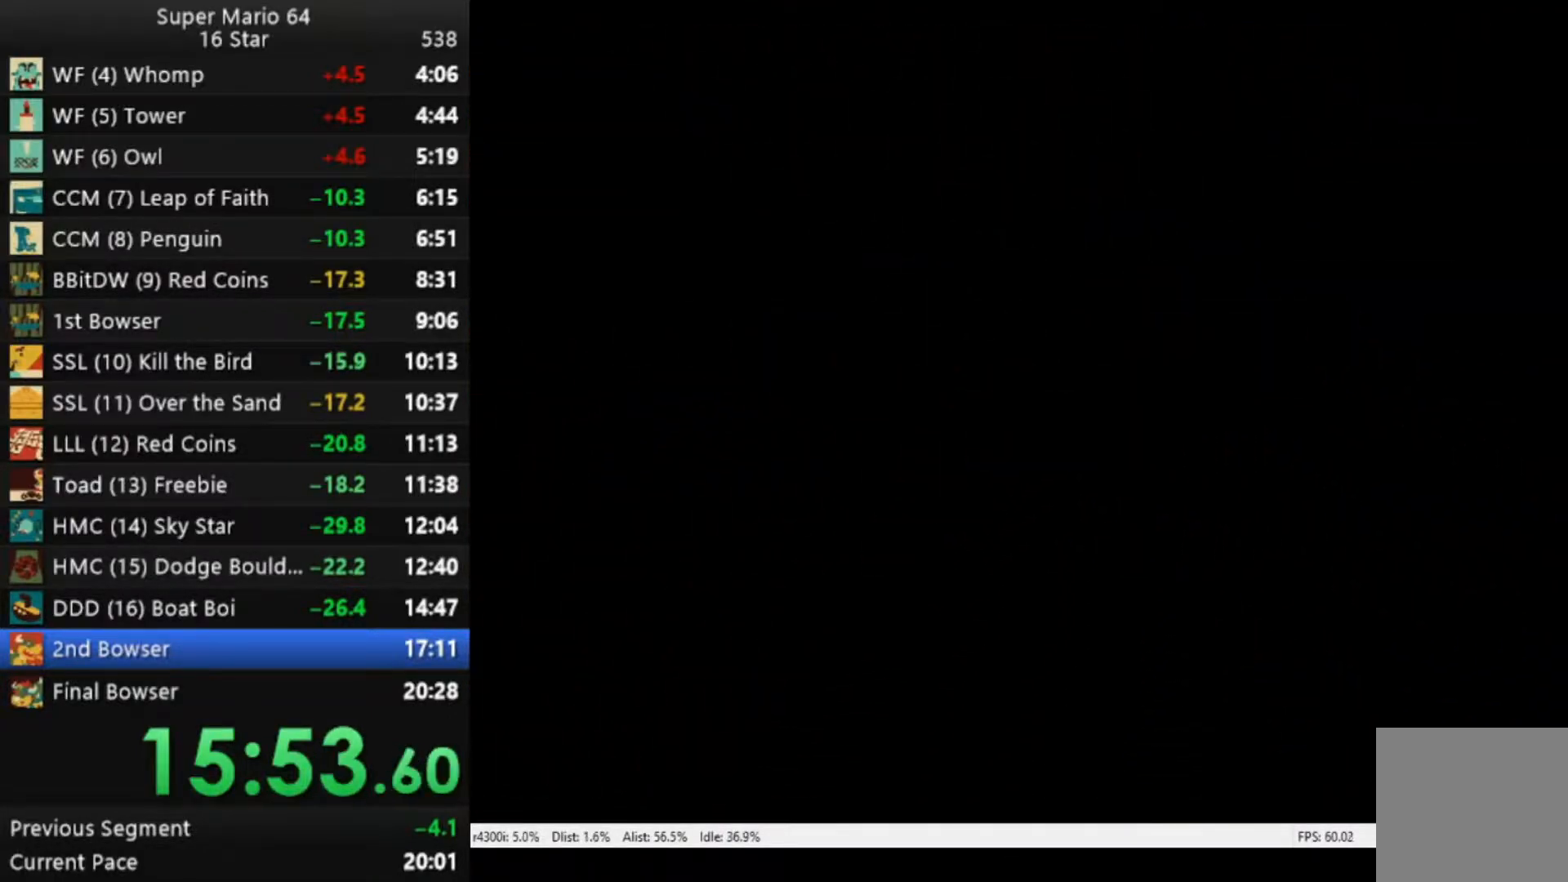
{"buttons": [], "left_stick": "center", "right_stick": "center", "events": [[183, "A", "down"], [283, "A", "up"], [383, "A", "down"], [450, "A", "up"]]}
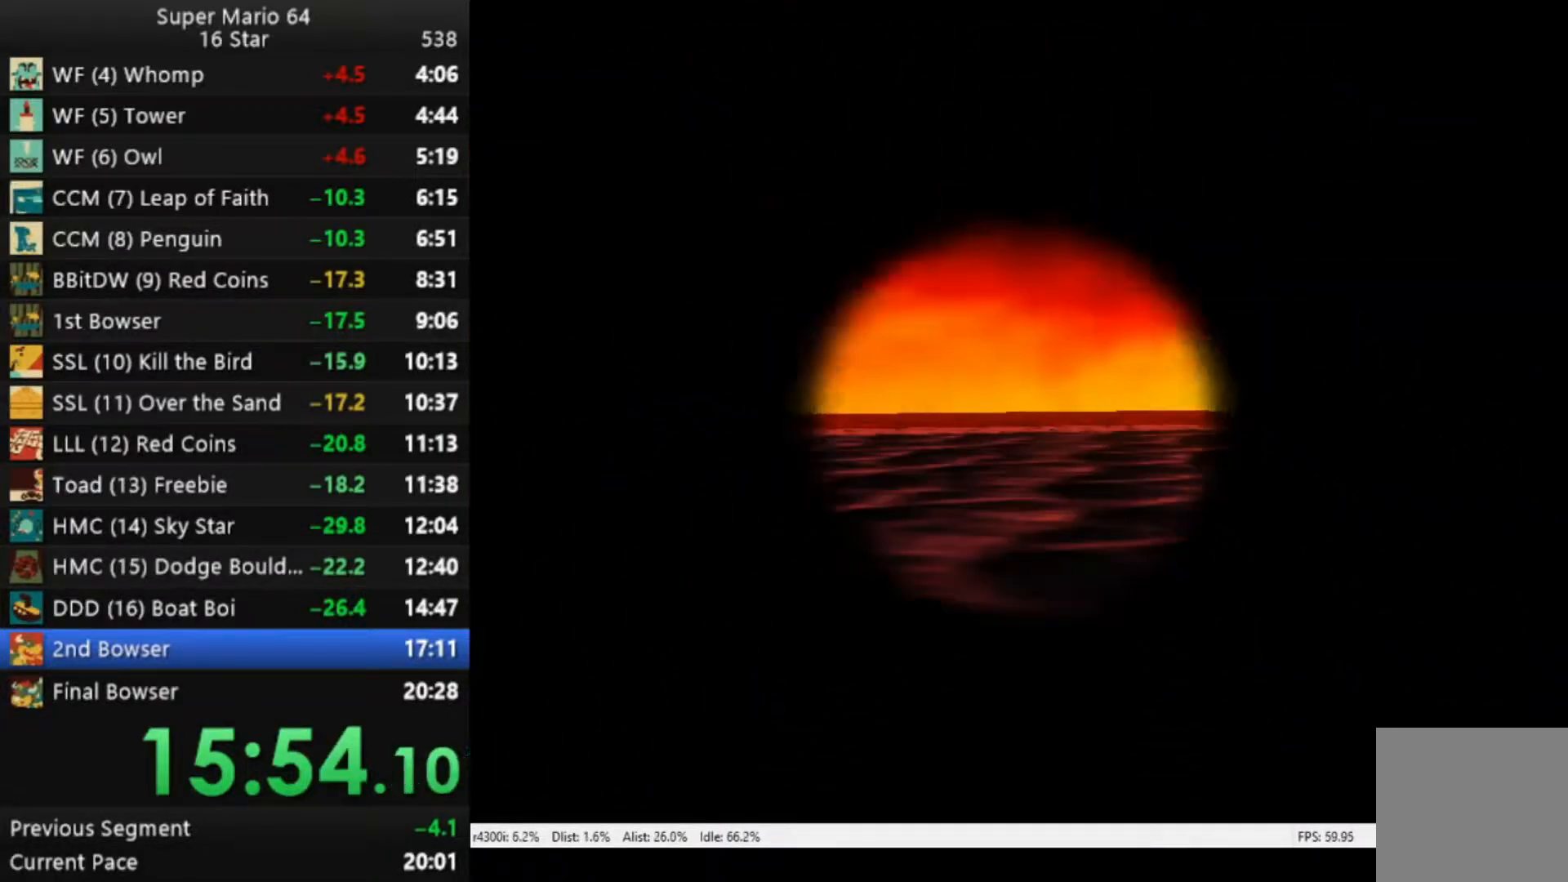
{"buttons": ["A"], "left_stick": "center", "right_stick": "center", "events": [[50, "A", "down"], [150, "A", "up"], [250, "A", "down"], [317, "A", "up"], [417, "A", "down"]]}
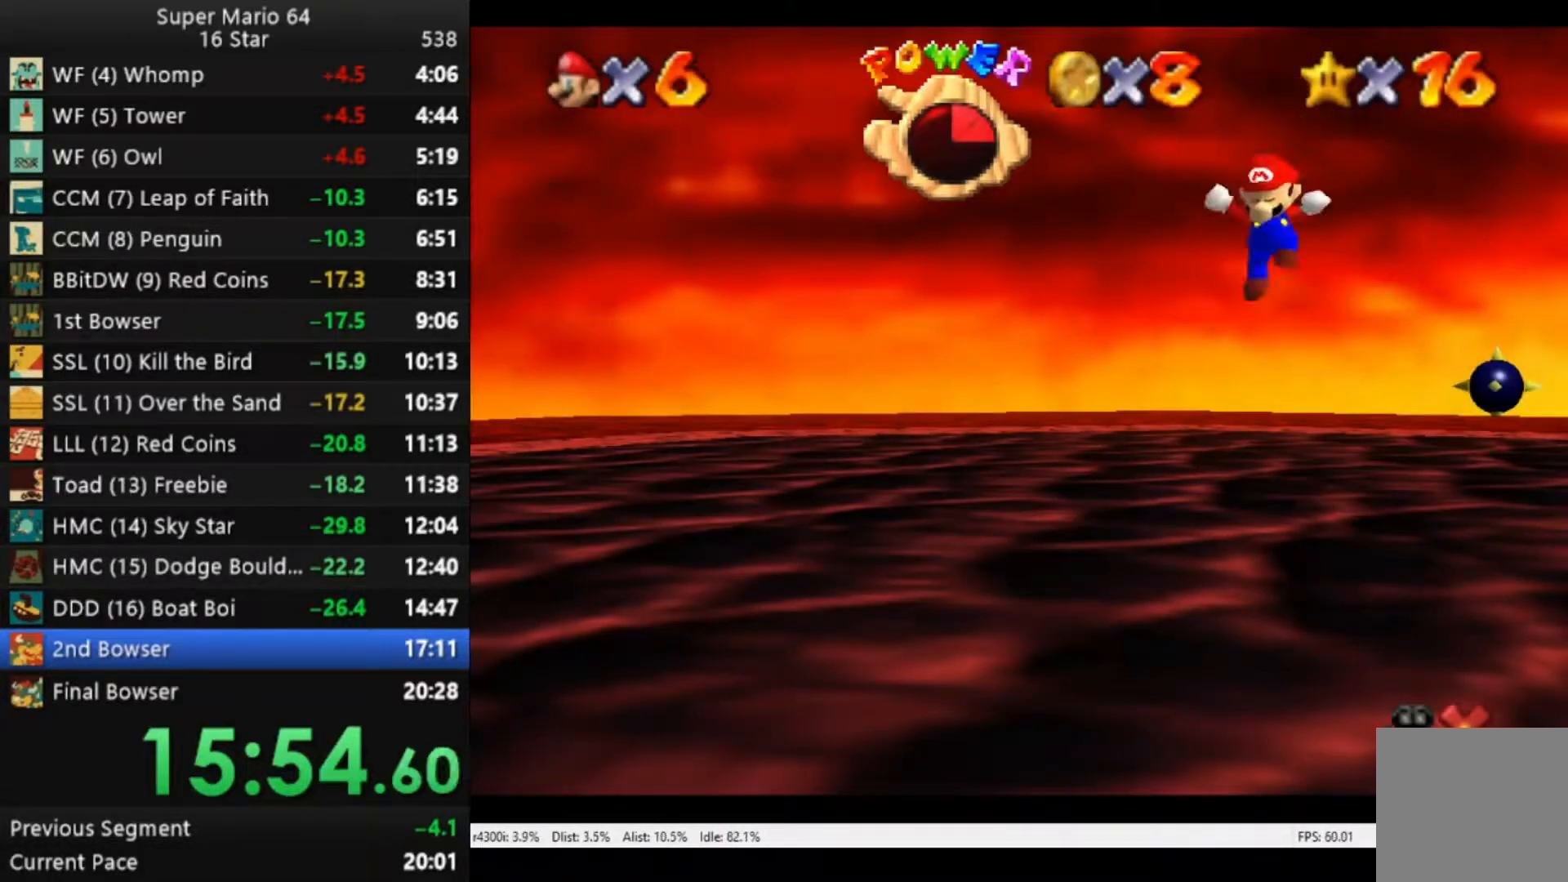
{"buttons": ["A"], "left_stick": "center", "right_stick": "center", "events": [[17, "A", "up"], [117, "A", "down"], [183, "A", "up"], [283, "A", "down"], [383, "A", "up"], [483, "A", "down"]]}
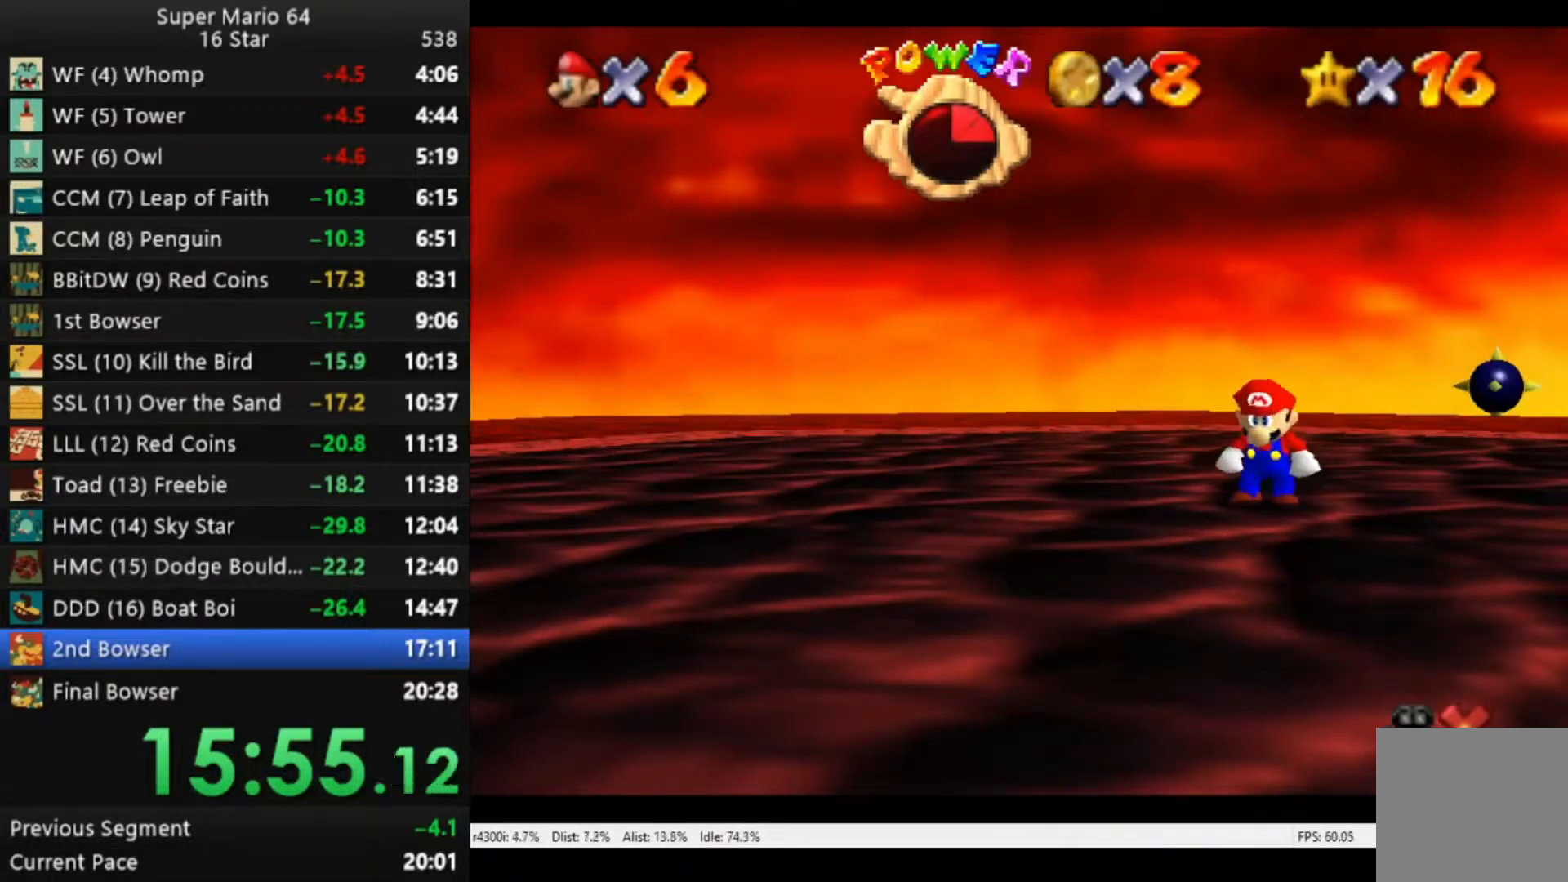
{"buttons": [], "left_stick": "center", "right_stick": "center", "events": [[83, "A", "up"], [150, "A", "down"], [250, "A", "up"], [317, "A", "down"], [417, "A", "up"]]}
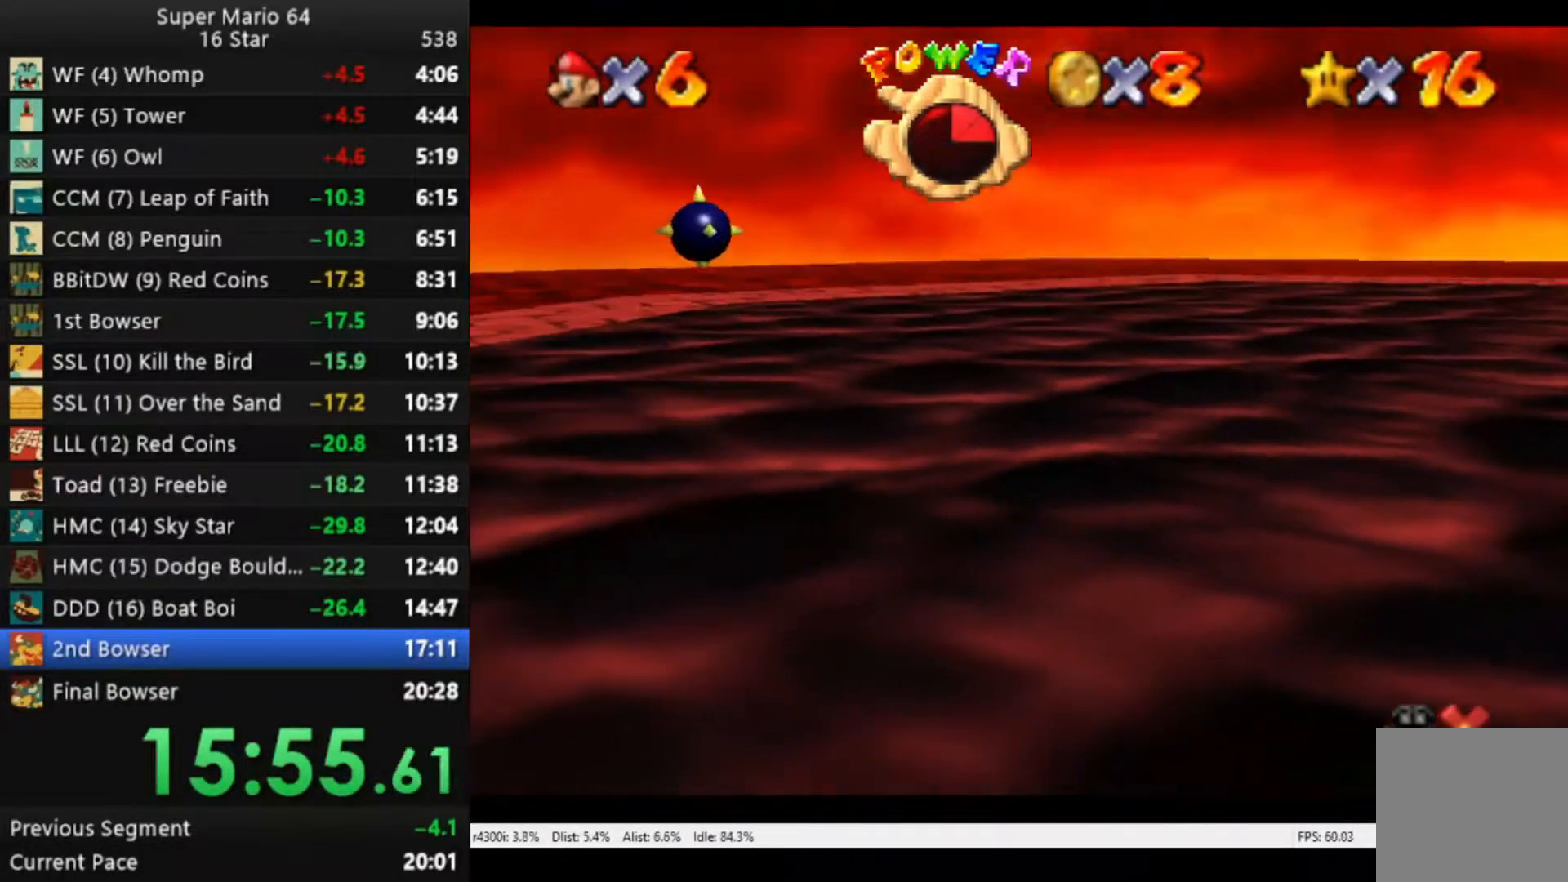
{"buttons": ["A"], "left_stick": "center", "right_stick": "center", "events": [[17, "A", "down"], [83, "A", "up"], [417, "A", "down"]]}
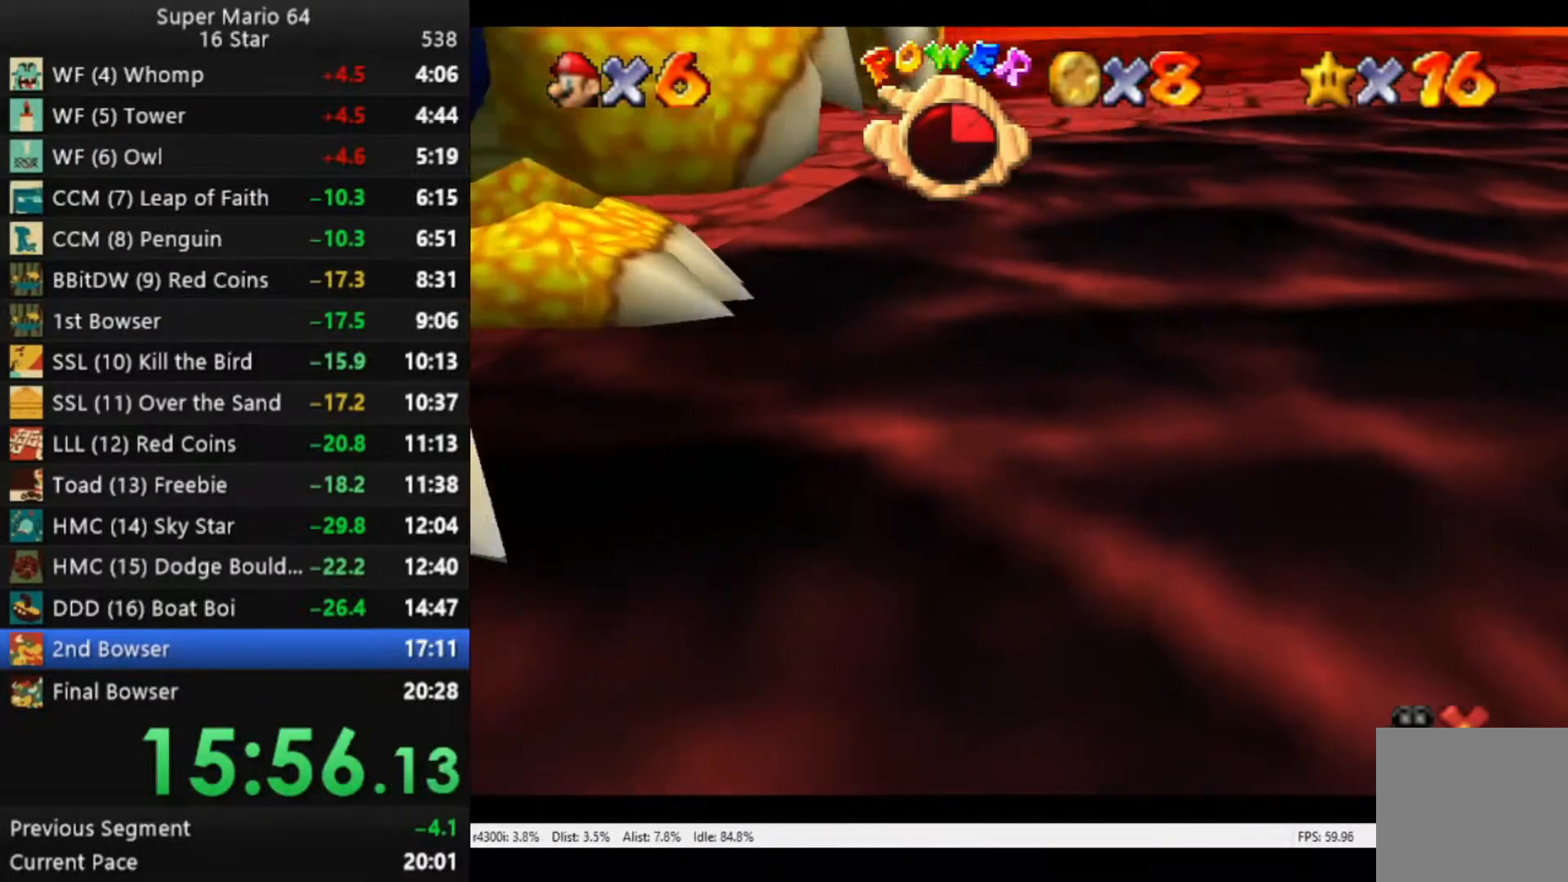
{"buttons": ["A"], "left_stick": "center", "right_stick": "center", "events": [[17, "A", "up"], [83, "A", "down"], [150, "A", "up"], [250, "A", "down"], [317, "A", "up"], [417, "A", "down"]]}
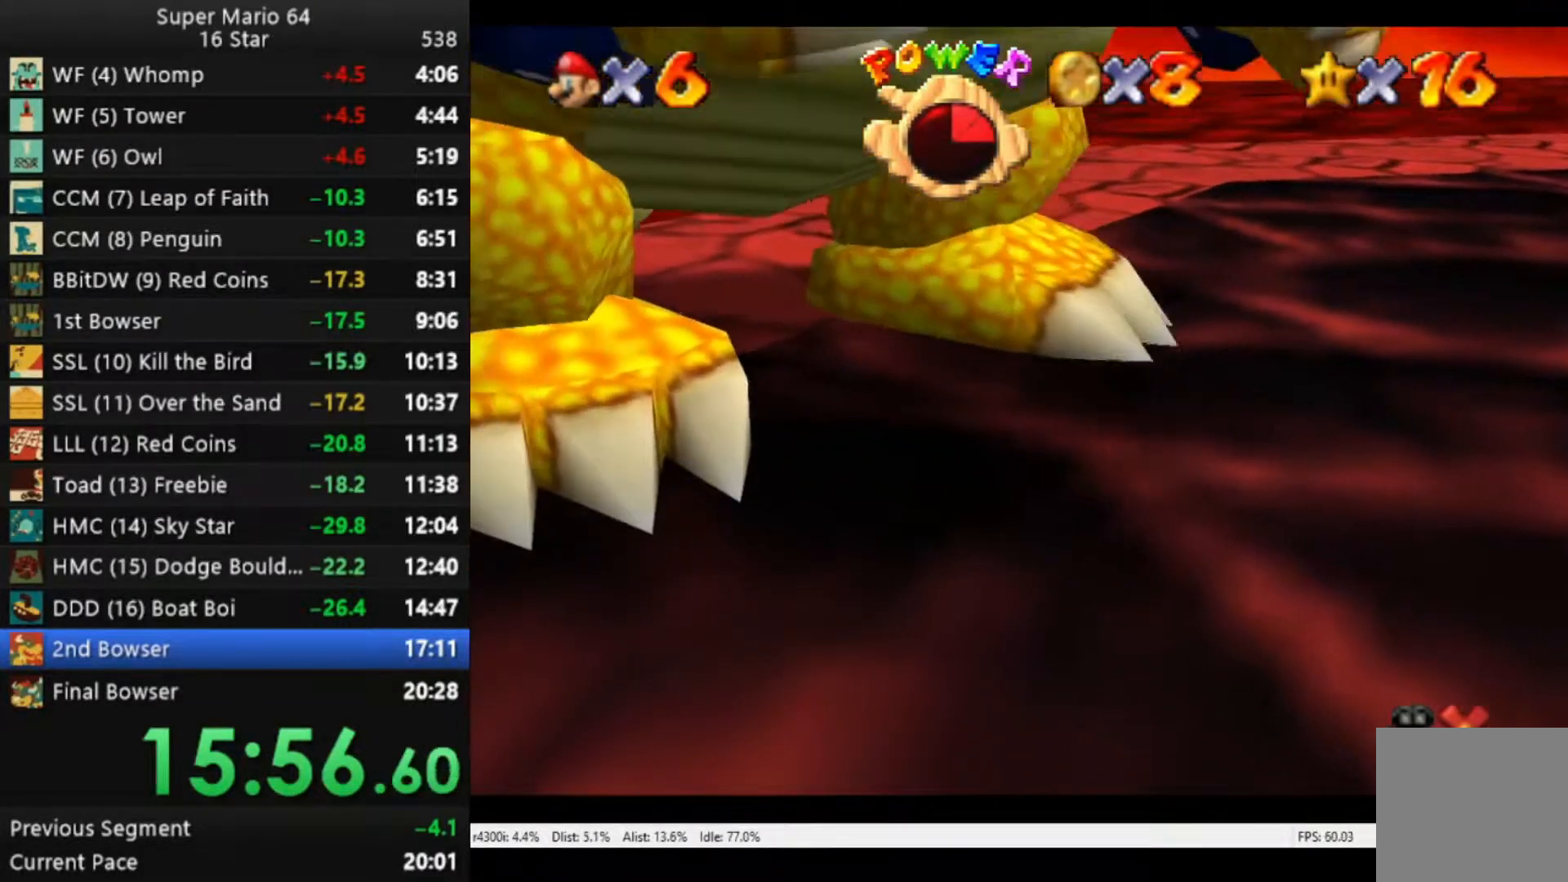
{"buttons": ["A"], "left_stick": "center", "right_stick": "center", "events": [[17, "A", "up"], [117, "A", "down"], [183, "A", "up"], [283, "A", "down"], [383, "A", "up"], [483, "A", "down"]]}
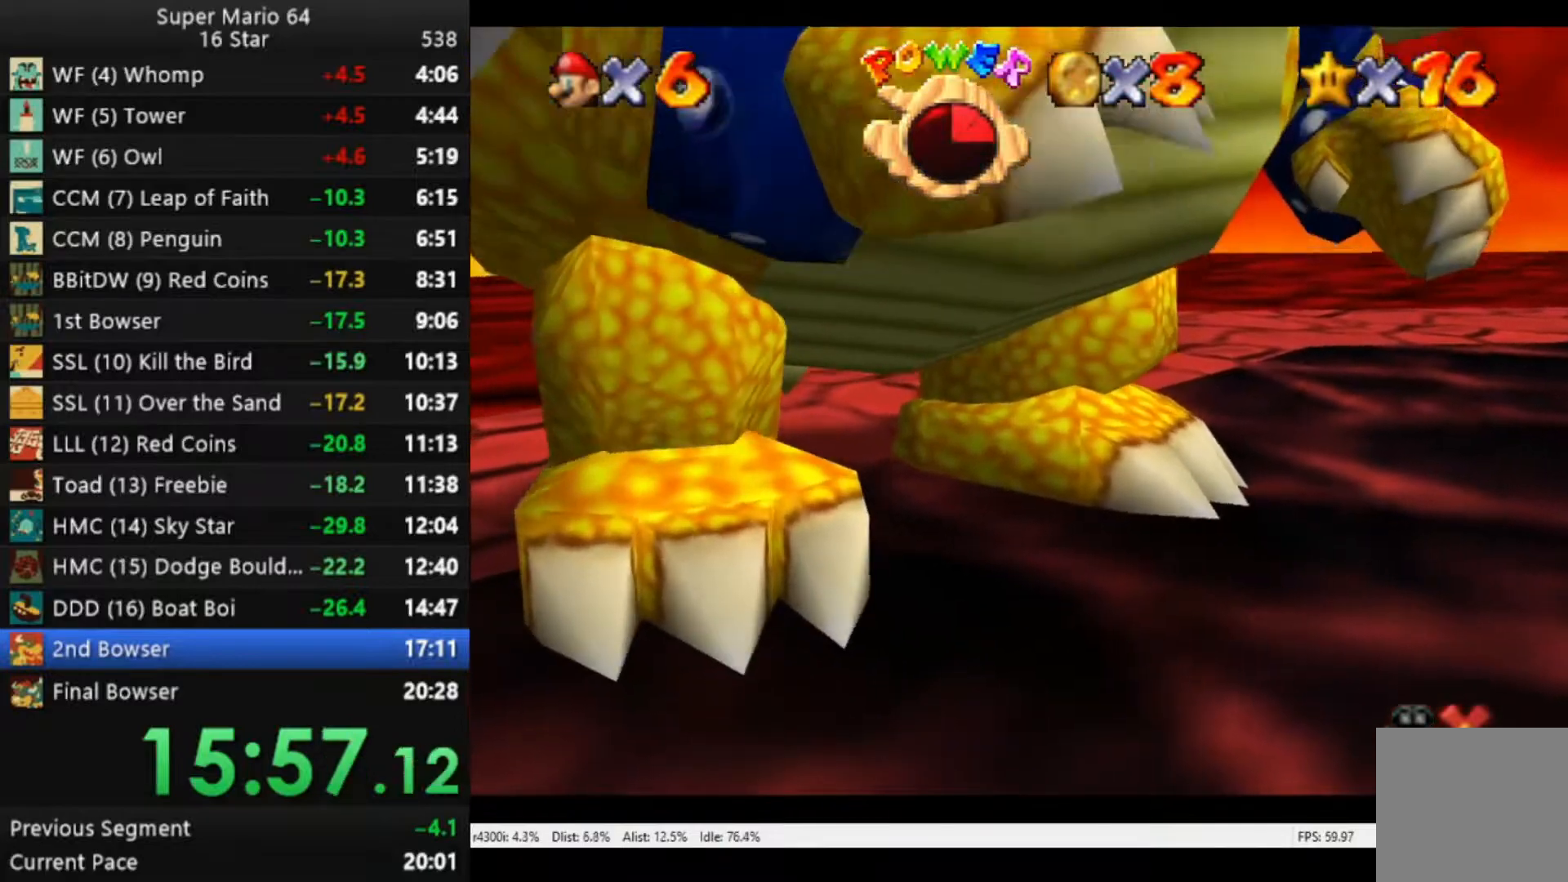
{"buttons": [], "left_stick": "center", "right_stick": "center", "events": [[83, "A", "up"], [183, "A", "down"], [250, "A", "up"], [350, "A", "down"], [450, "A", "up"]]}
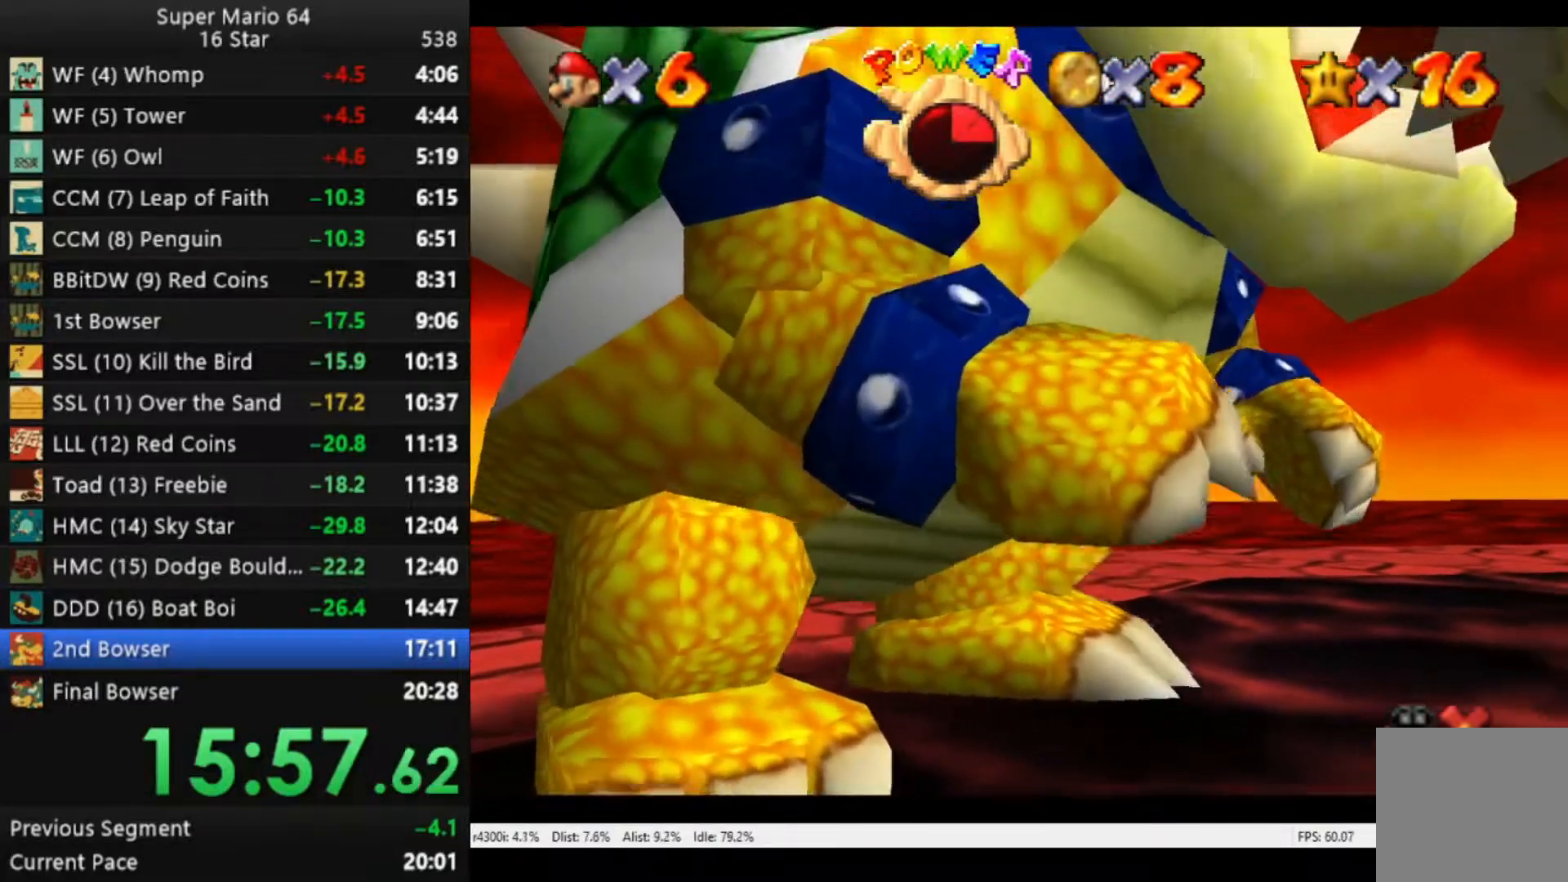
{"buttons": ["A"], "left_stick": "center", "right_stick": "center", "events": [[50, "A", "down"], [117, "A", "up"], [217, "A", "down"], [317, "A", "up"], [417, "A", "down"]]}
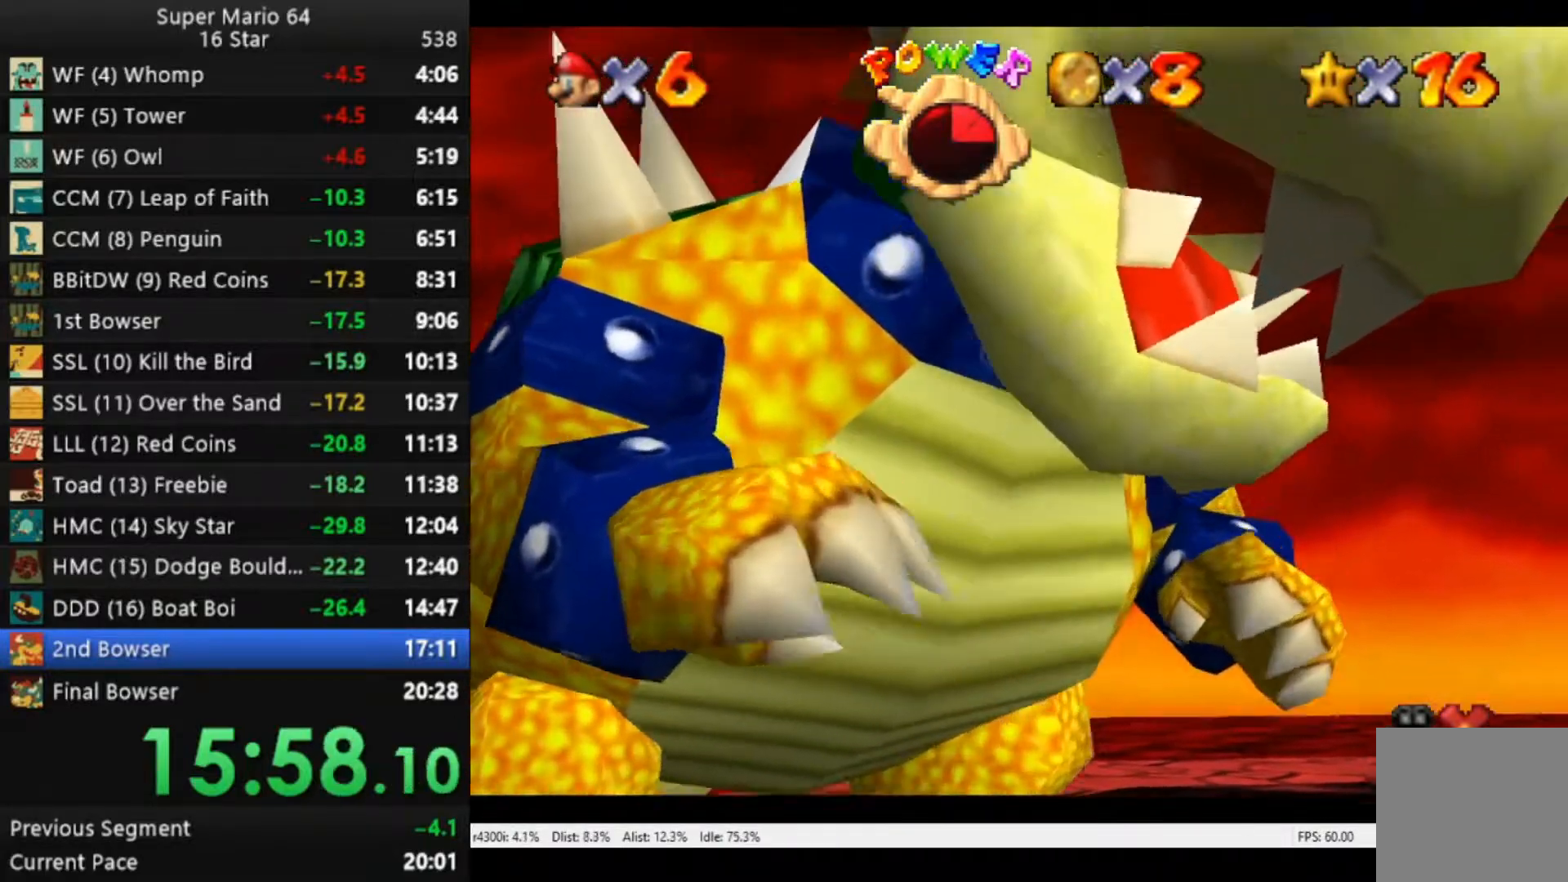
{"buttons": ["A"], "left_stick": "center", "right_stick": "center", "events": [[17, "A", "up"], [117, "A", "down"], [183, "A", "up"], [283, "A", "down"], [383, "A", "up"], [483, "A", "down"]]}